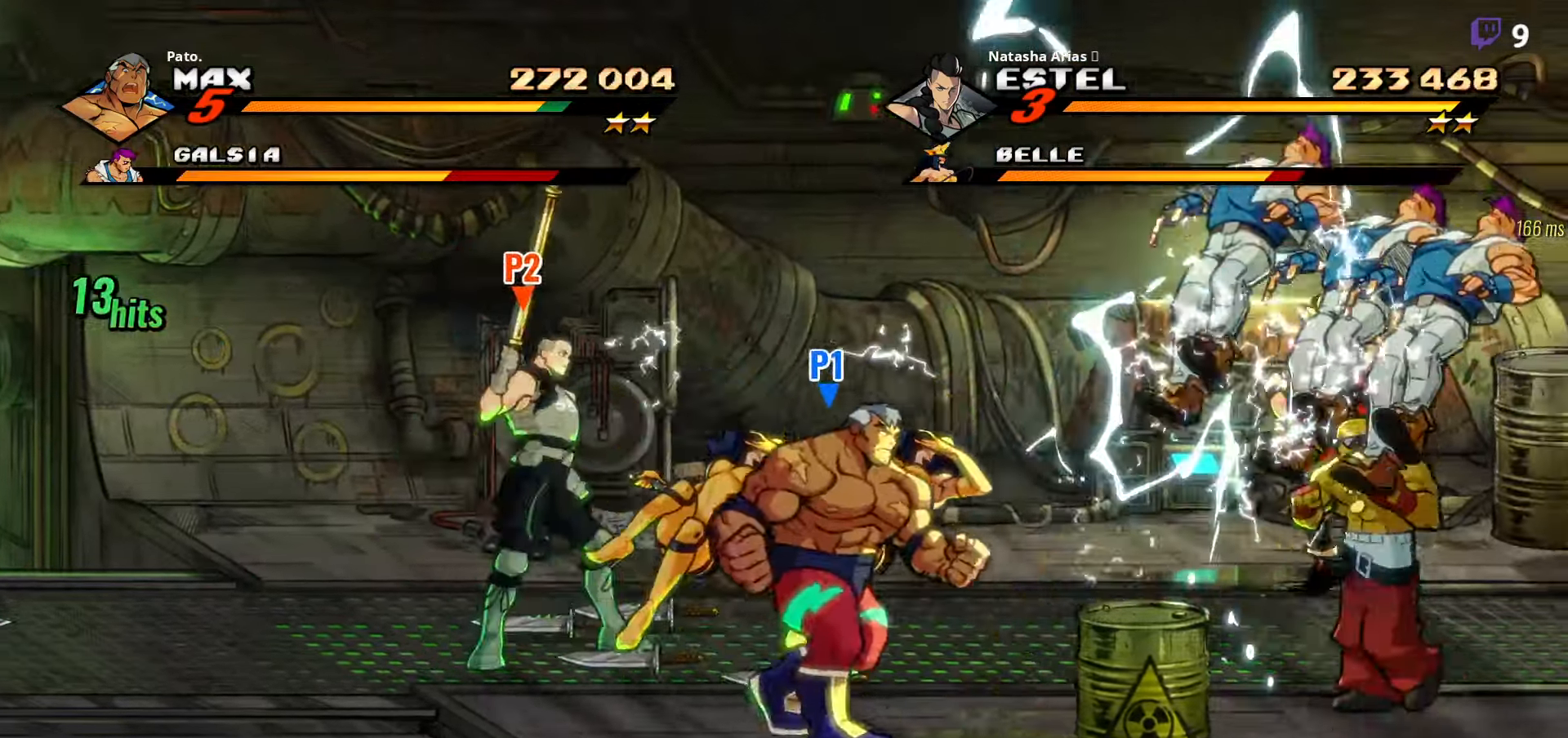
Gameplay with a controller (Xbox layout); each line is a JSON object with the inputs held at the frame after it (dt_ms = milliseconds from this image to that frame). "events" lists button and stick changes between this image and that frame as [ms after this image, input, new state], when the widget could be followed in between. Not read: left_stick.
{"dt_ms": 500, "buttons": ["DPAD_UP", "DPAD_LEFT"], "right_stick": "center", "events": [[100, "DPAD_DOWN", "up"], [133, "Y", "down"], [233, "Y", "up"], [300, "DPAD_RIGHT", "up"], [333, "DPAD_UP", "down"], [400, "DPAD_LEFT", "down"]]}
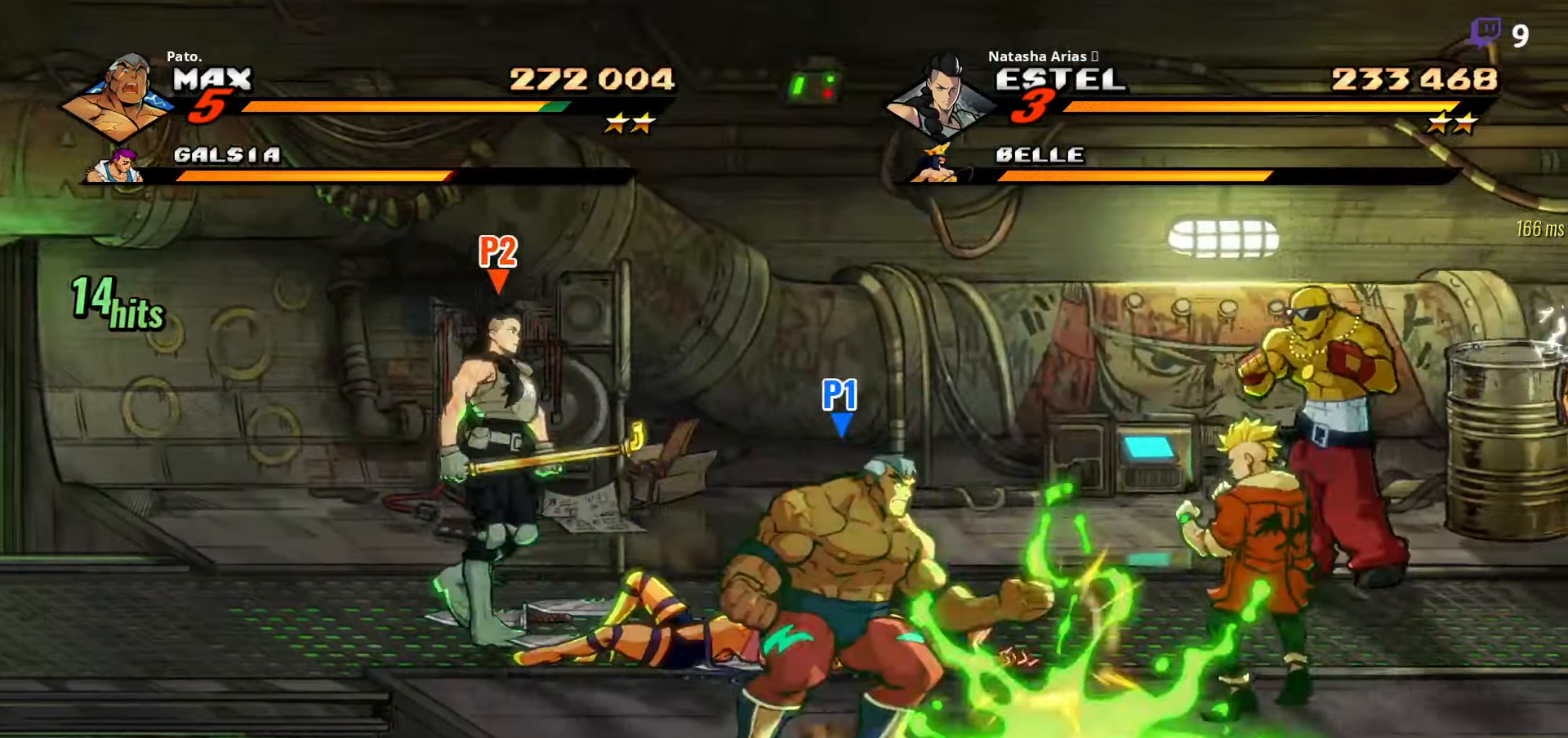
{"dt_ms": 500, "buttons": ["DPAD_RIGHT"], "right_stick": "center", "events": [[350, "DPAD_LEFT", "up"], [400, "DPAD_RIGHT", "down"], [400, "DPAD_UP", "up"], [417, "Y", "down"], [484, "Y", "up"]]}
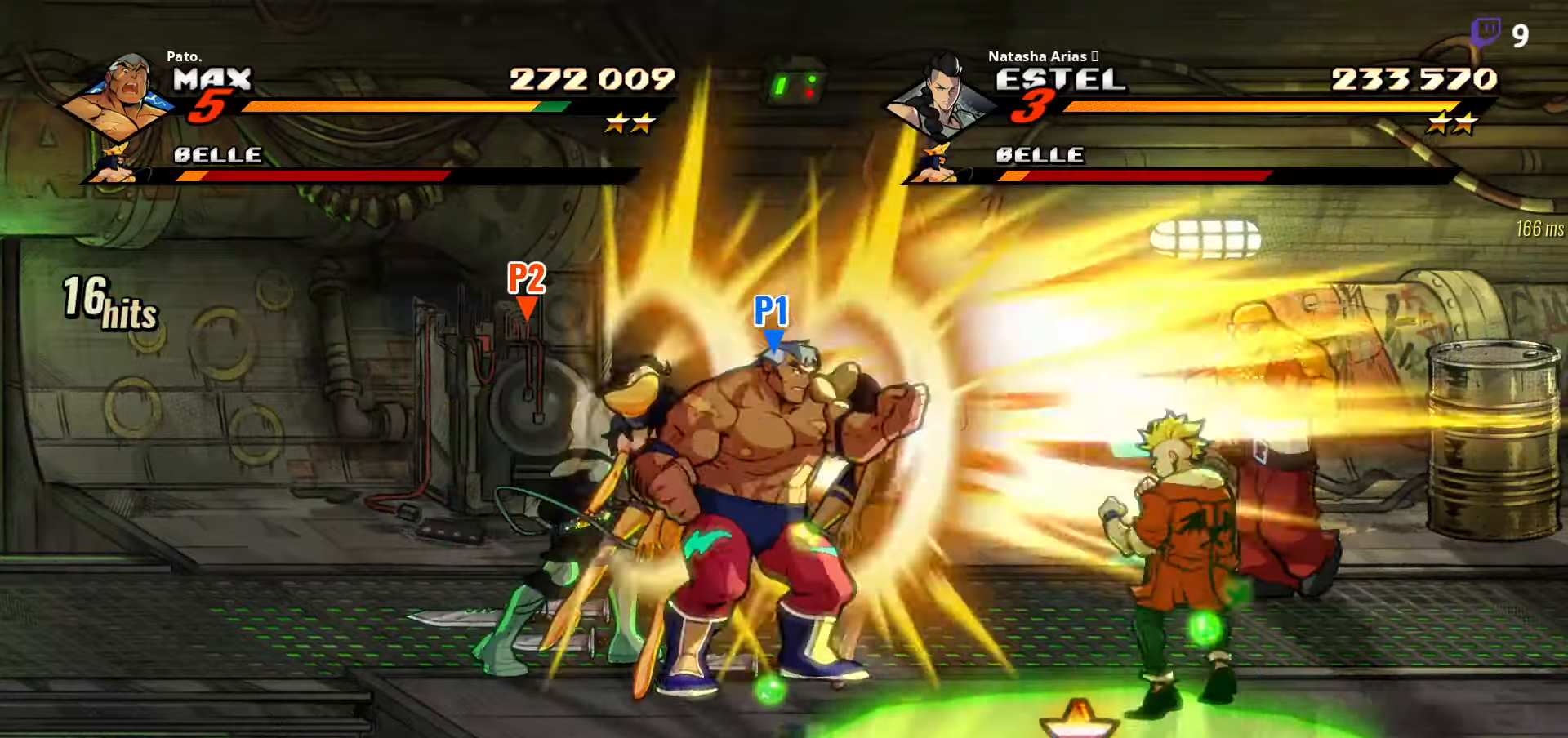
{"dt_ms": 500, "buttons": ["DPAD_RIGHT"], "right_stick": "center", "events": [[34, "Y", "down"], [117, "Y", "up"], [134, "Y", "down"], [317, "DPAD_RIGHT", "up"], [400, "Y", "up"], [484, "DPAD_RIGHT", "down"]]}
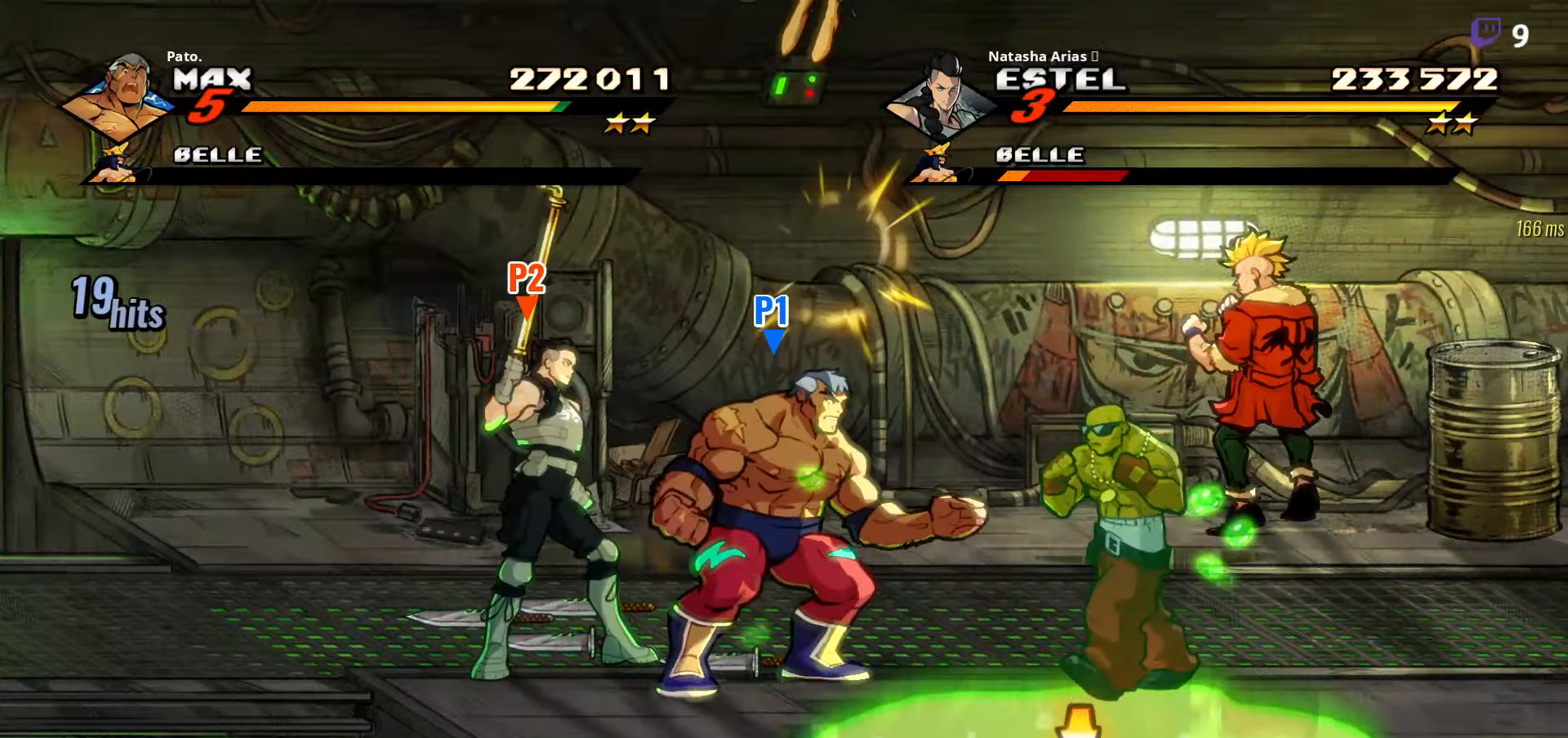
{"dt_ms": 500, "buttons": [], "right_stick": "center", "events": [[50, "DPAD_RIGHT", "up"], [117, "DPAD_RIGHT", "down"], [167, "DPAD_RIGHT", "up"], [184, "Y", "down"], [250, "Y", "up"], [317, "Y", "down"], [400, "Y", "up"], [467, "Y", "down"], [500, "Y", "up"]]}
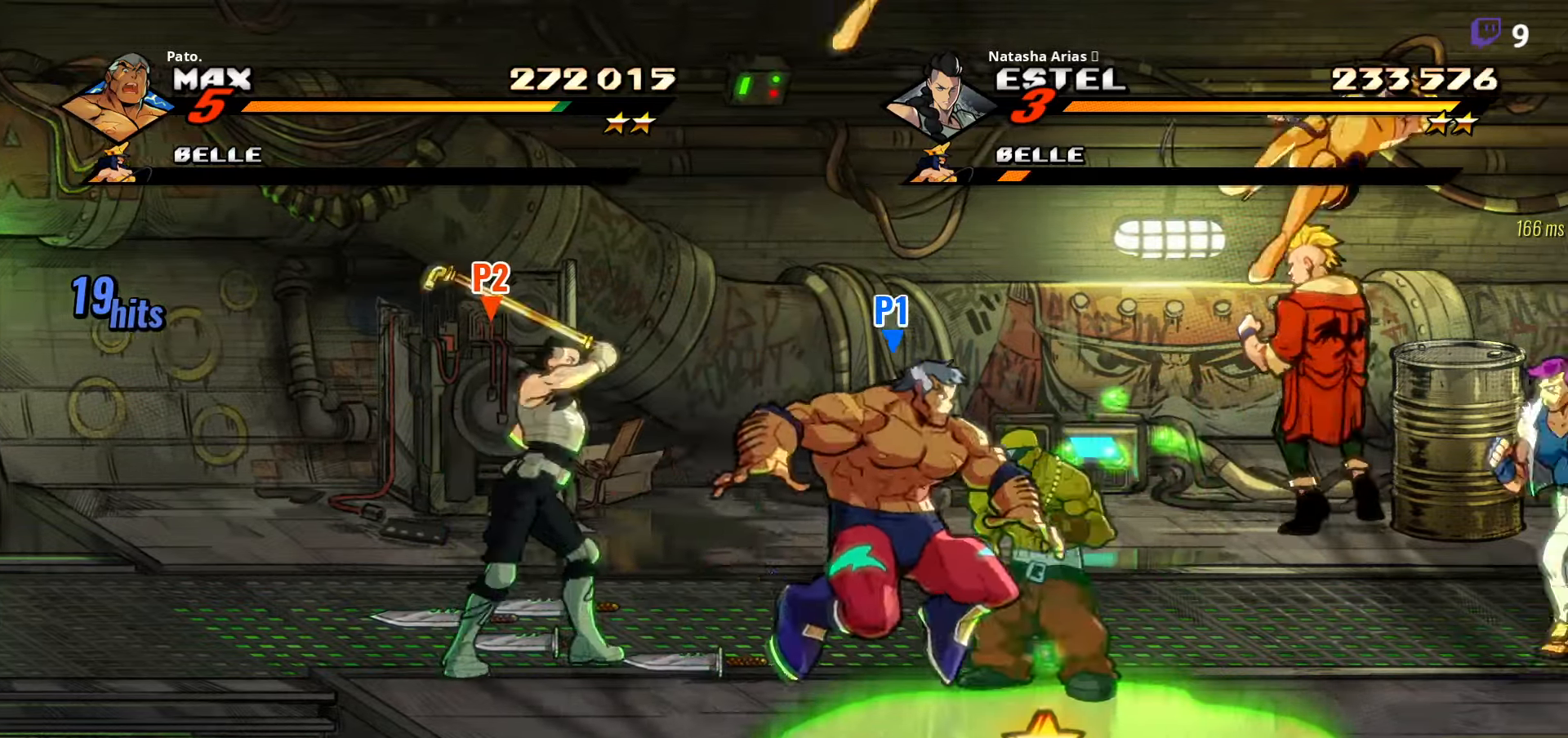
{"dt_ms": 500, "buttons": ["L1", "DPAD_DOWN"], "right_stick": "center", "events": [[67, "Y", "down"], [167, "Y", "up"], [384, "DPAD_DOWN", "down"], [484, "L1", "down"]]}
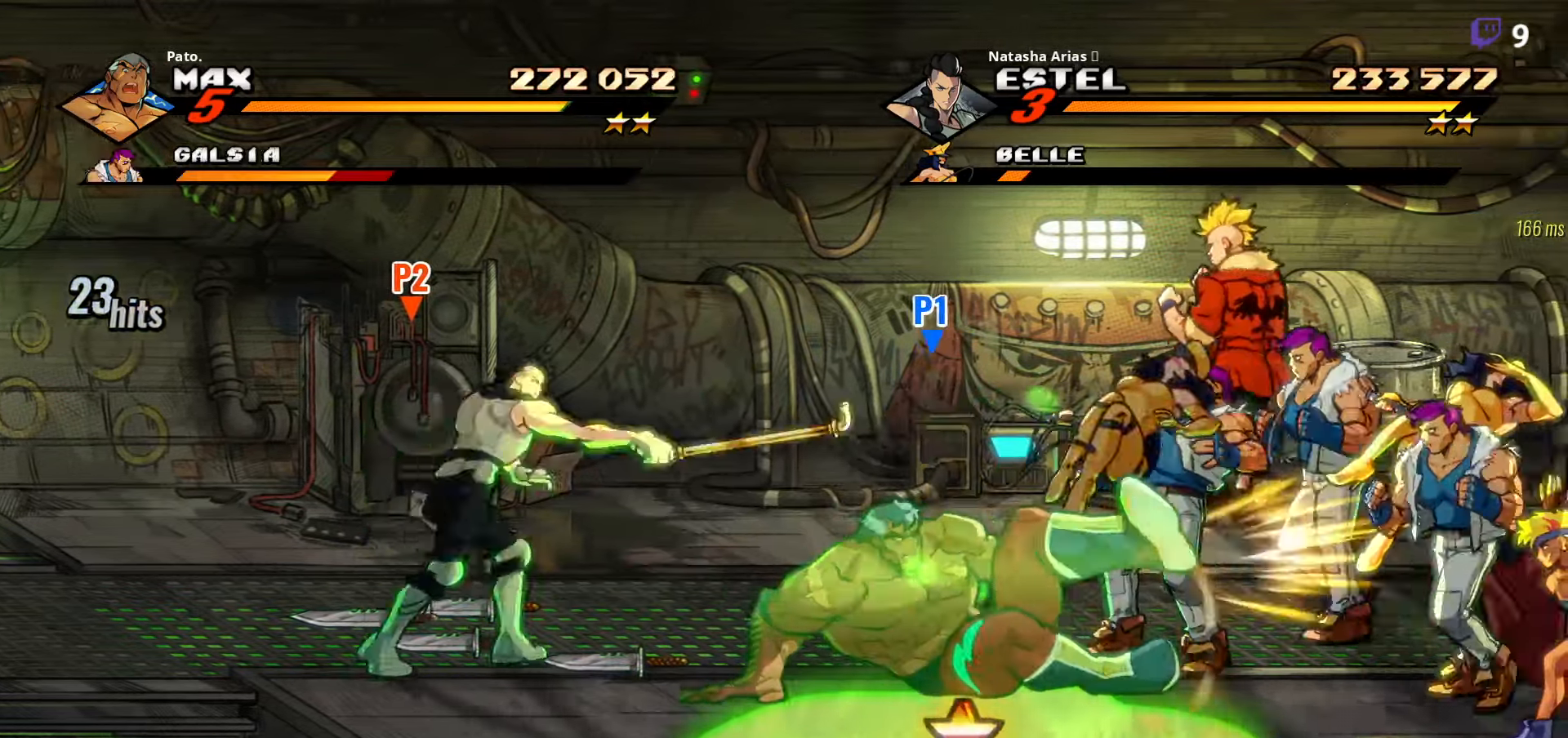
{"dt_ms": 500, "buttons": ["DPAD_RIGHT"], "right_stick": "center", "events": [[34, "DPAD_DOWN", "up"], [100, "L1", "up"], [217, "L1", "down"], [267, "DPAD_RIGHT", "down"], [267, "L1", "up"]]}
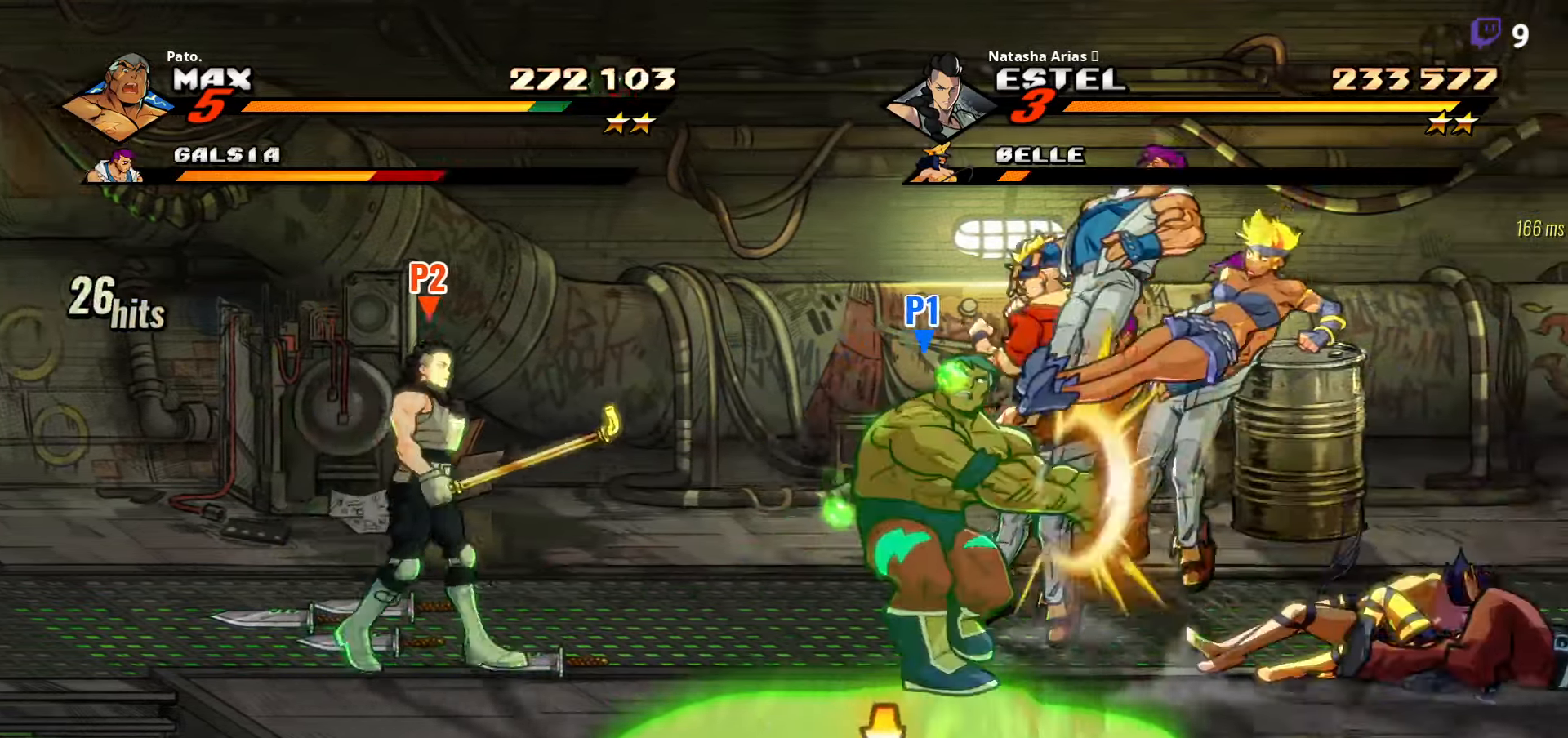
{"dt_ms": 500, "buttons": ["DPAD_RIGHT"], "right_stick": "center", "events": [[200, "Y", "down"], [284, "Y", "up"], [384, "Y", "down"], [467, "Y", "up"]]}
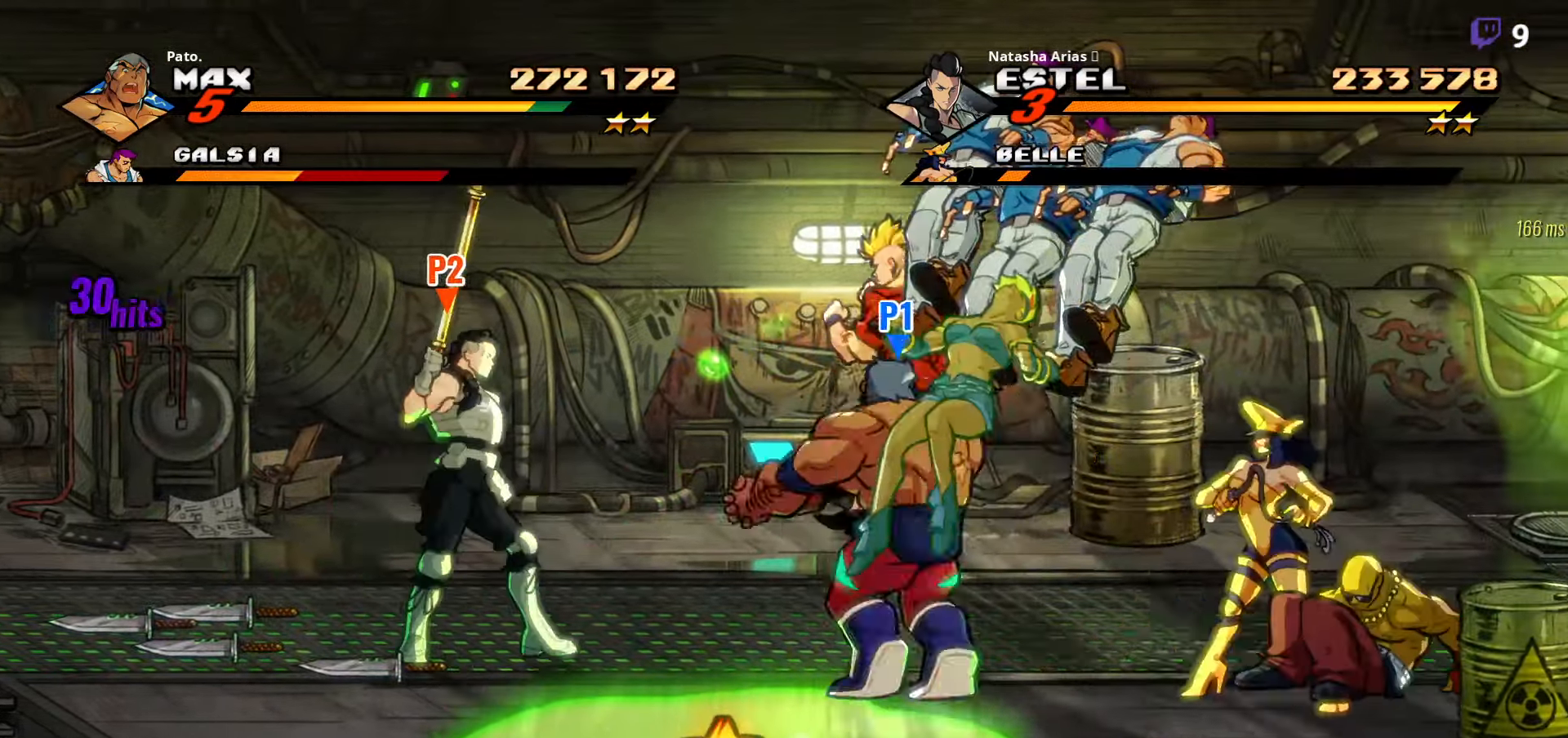
{"dt_ms": 500, "buttons": ["L1"], "right_stick": "center", "events": [[384, "Y", "down"], [400, "DPAD_DOWN", "down"], [400, "DPAD_RIGHT", "up"], [417, "DPAD_DOWN", "up"], [417, "Y", "up"], [434, "L1", "down"]]}
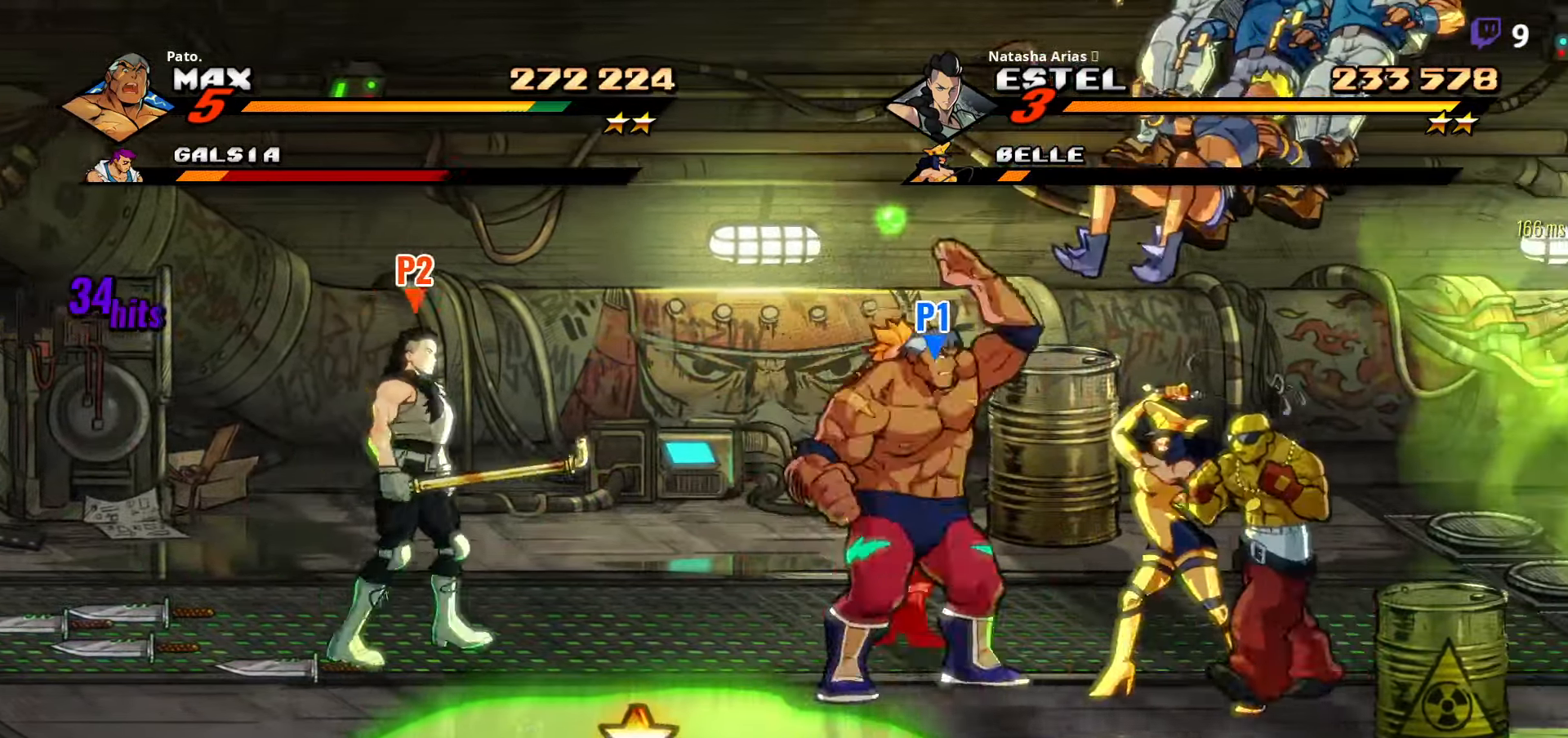
{"dt_ms": 500, "buttons": ["DPAD_RIGHT"], "right_stick": "center", "events": [[34, "L1", "up"], [84, "L1", "down"], [250, "L1", "up"], [367, "DPAD_RIGHT", "down"]]}
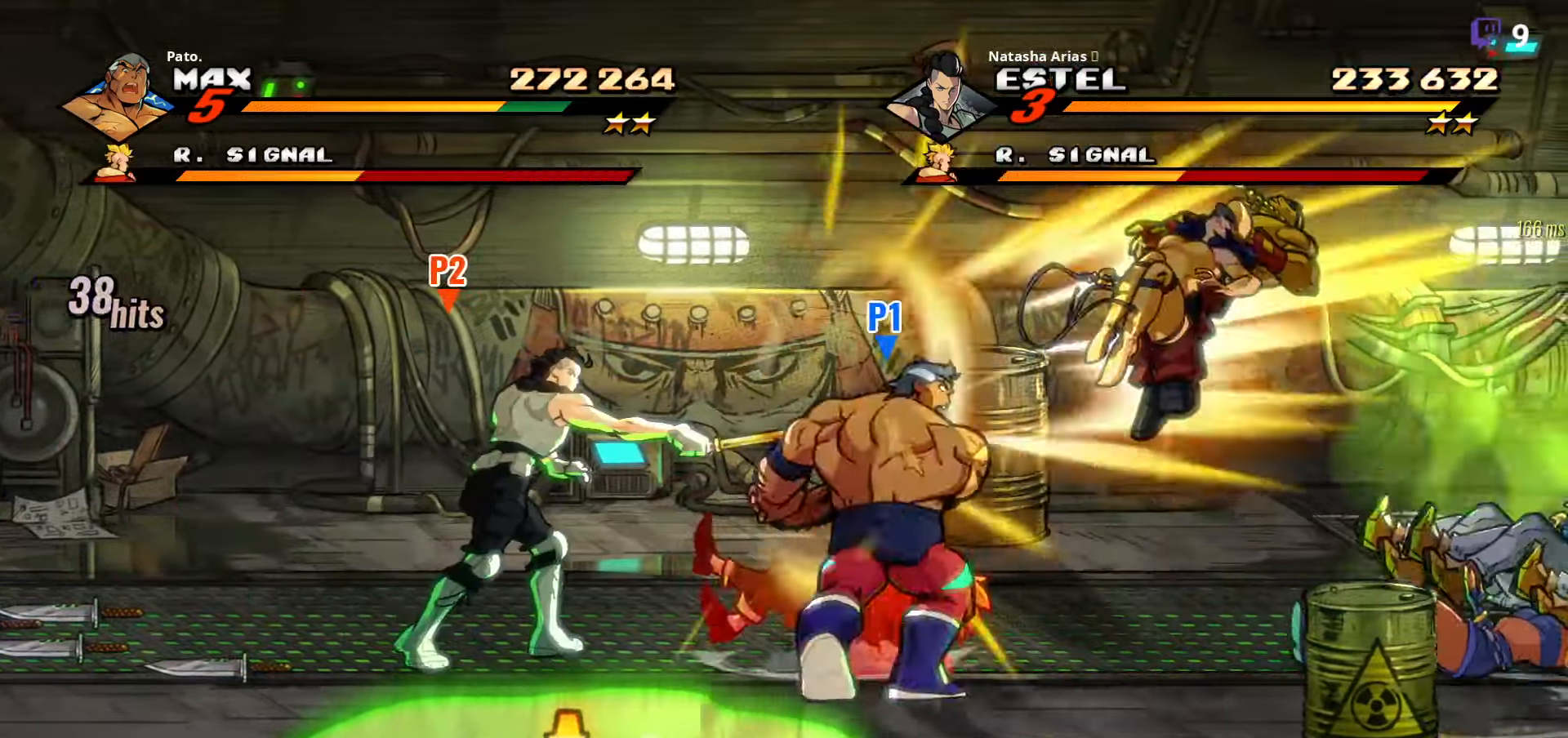
{"dt_ms": 500, "buttons": ["DPAD_RIGHT"], "right_stick": "center", "events": [[67, "Y", "down"], [167, "Y", "up"], [267, "DPAD_DOWN", "down"], [450, "DPAD_DOWN", "up"]]}
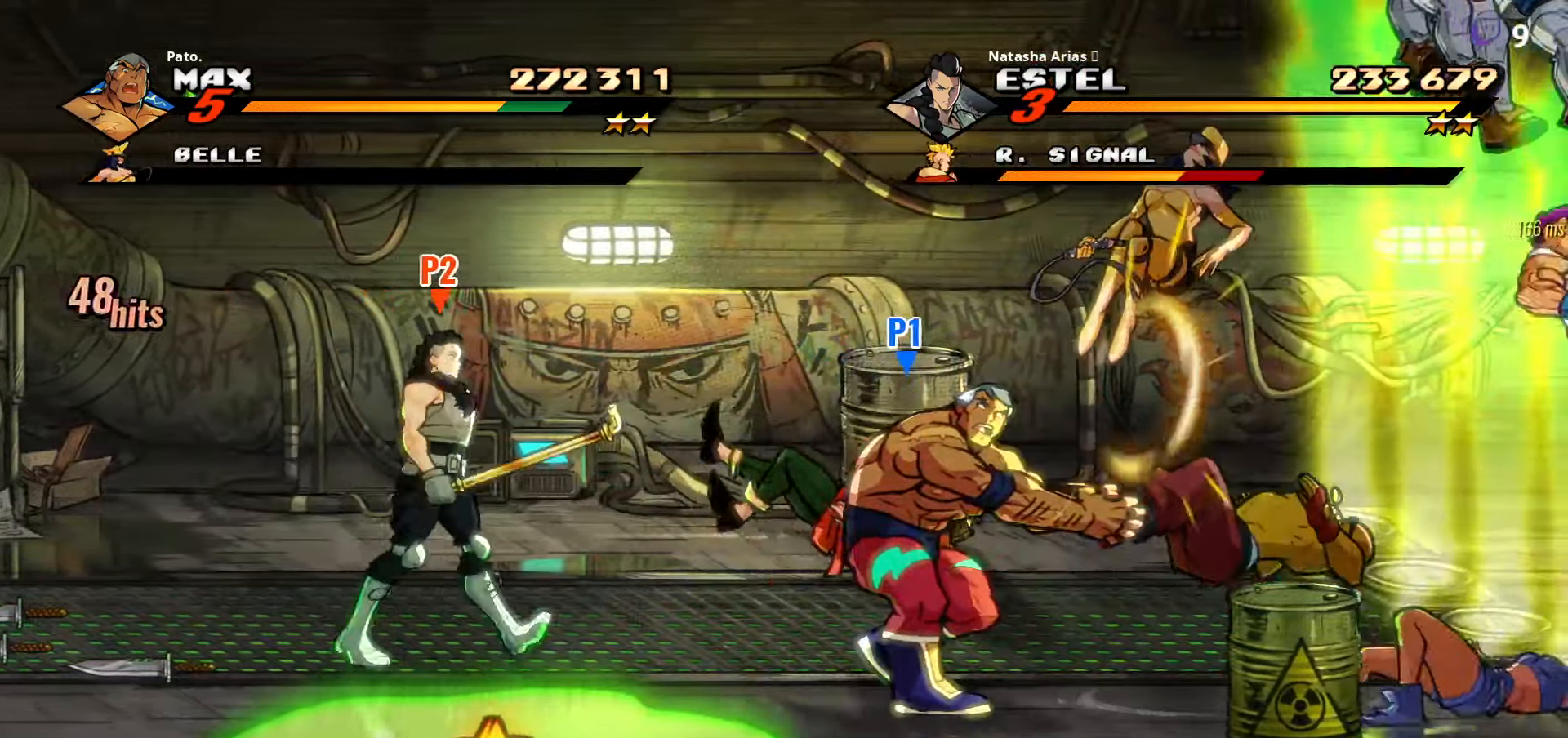
{"dt_ms": 500, "buttons": ["Y"], "right_stick": "center", "events": [[217, "DPAD_DOWN", "down"], [400, "Y", "down"], [417, "DPAD_DOWN", "up"], [450, "DPAD_RIGHT", "up"]]}
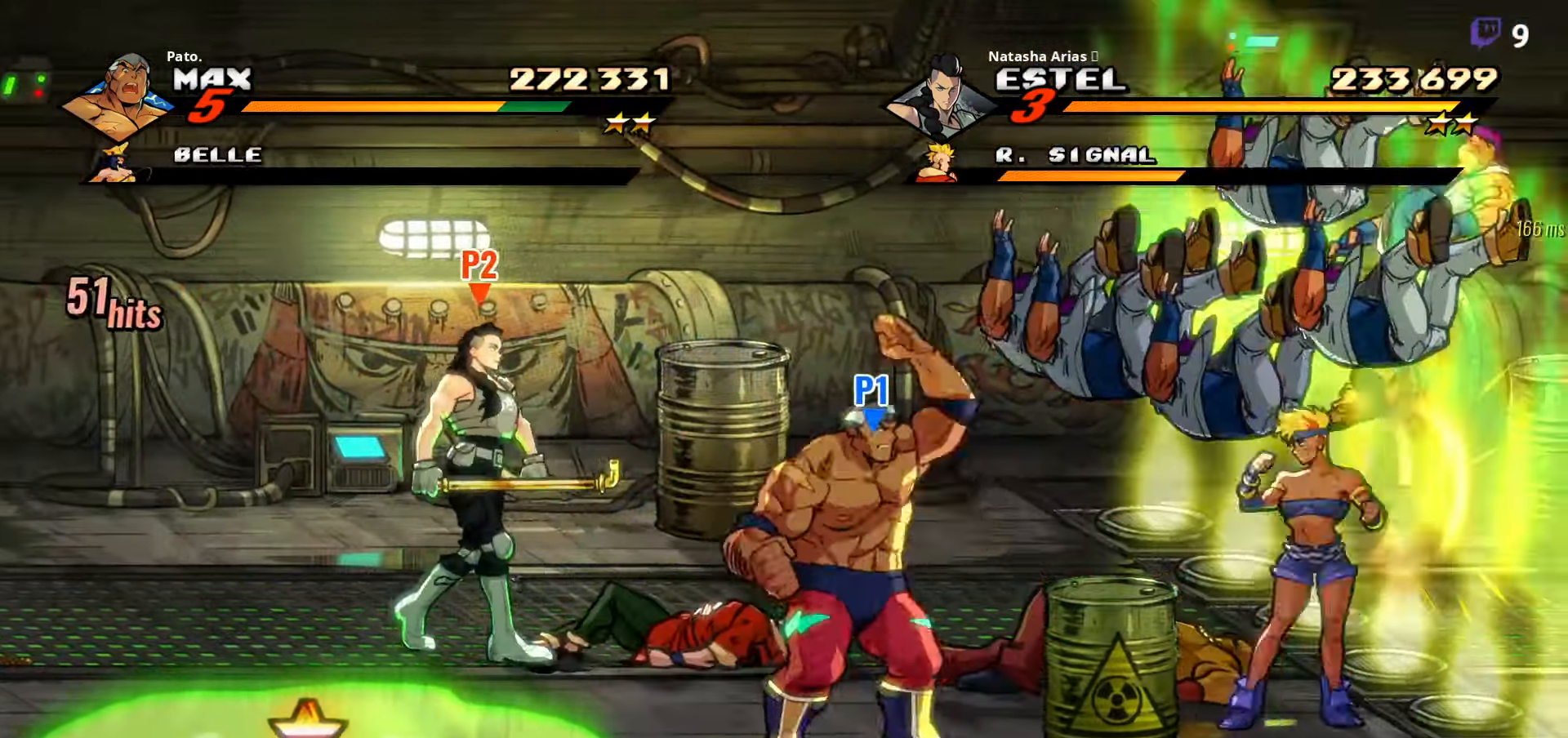
{"dt_ms": 500, "buttons": ["DPAD_LEFT"], "right_stick": "center", "events": [[17, "Y", "up"], [100, "DPAD_LEFT", "down"], [150, "DPAD_LEFT", "up"], [234, "DPAD_LEFT", "down"]]}
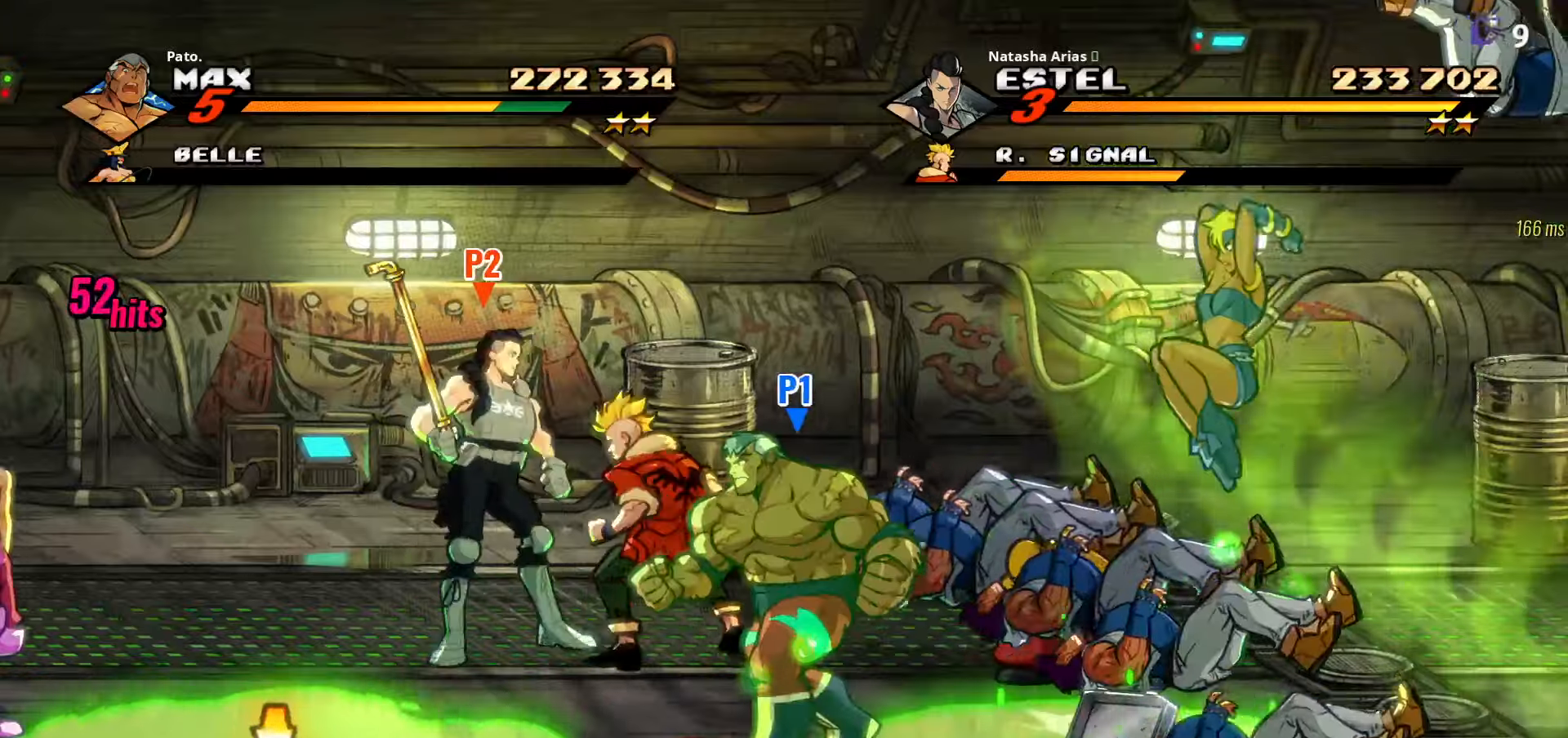
{"dt_ms": 1000, "buttons": ["DPAD_LEFT"], "right_stick": "center"}
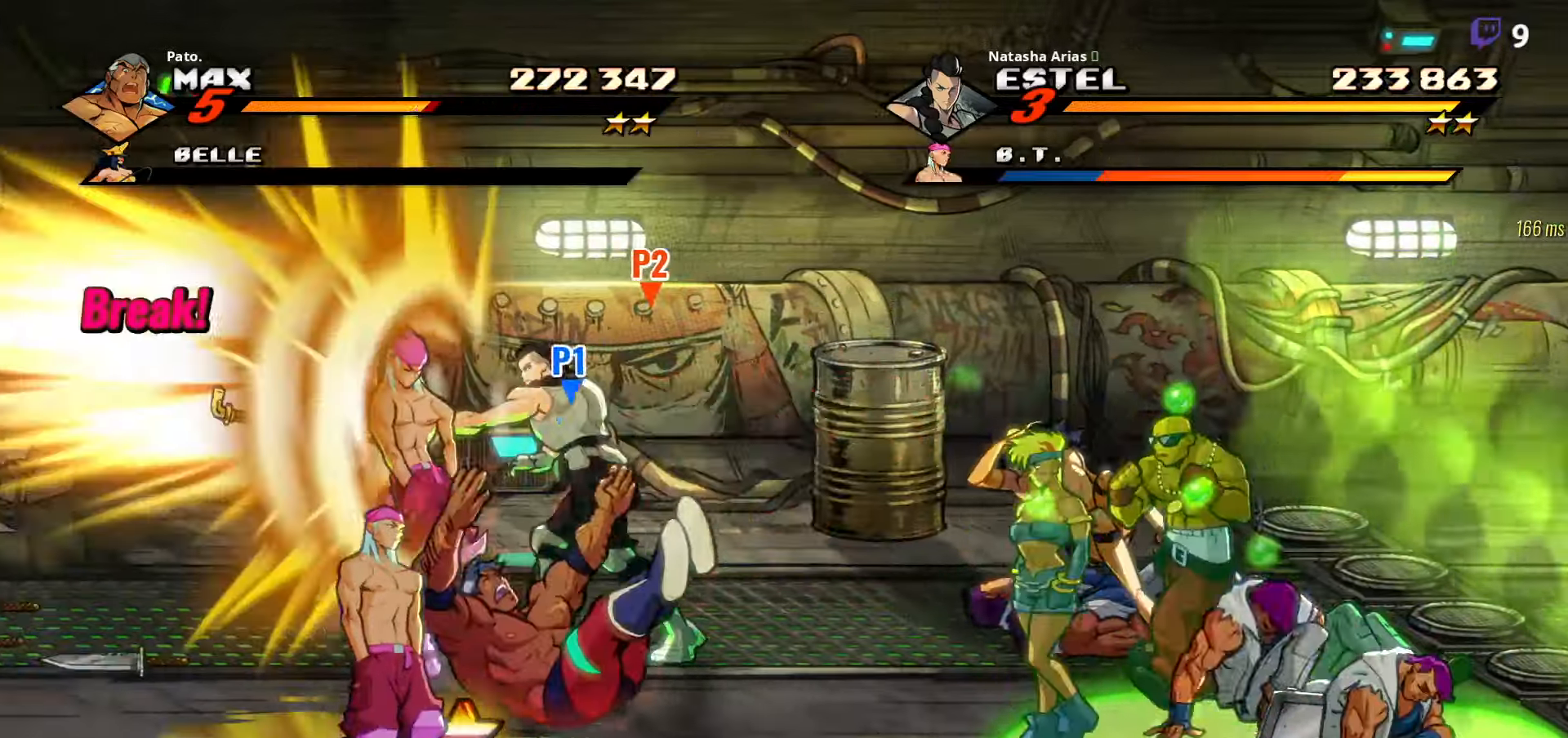
{"dt_ms": 500, "buttons": ["DPAD_LEFT"], "right_stick": "center", "events": [[100, "DPAD_DOWN", "down"], [250, "DPAD_LEFT", "up"], [316, "DPAD_LEFT", "down"], [350, "B", "down"], [350, "DPAD_DOWN", "up"], [450, "B", "up"]]}
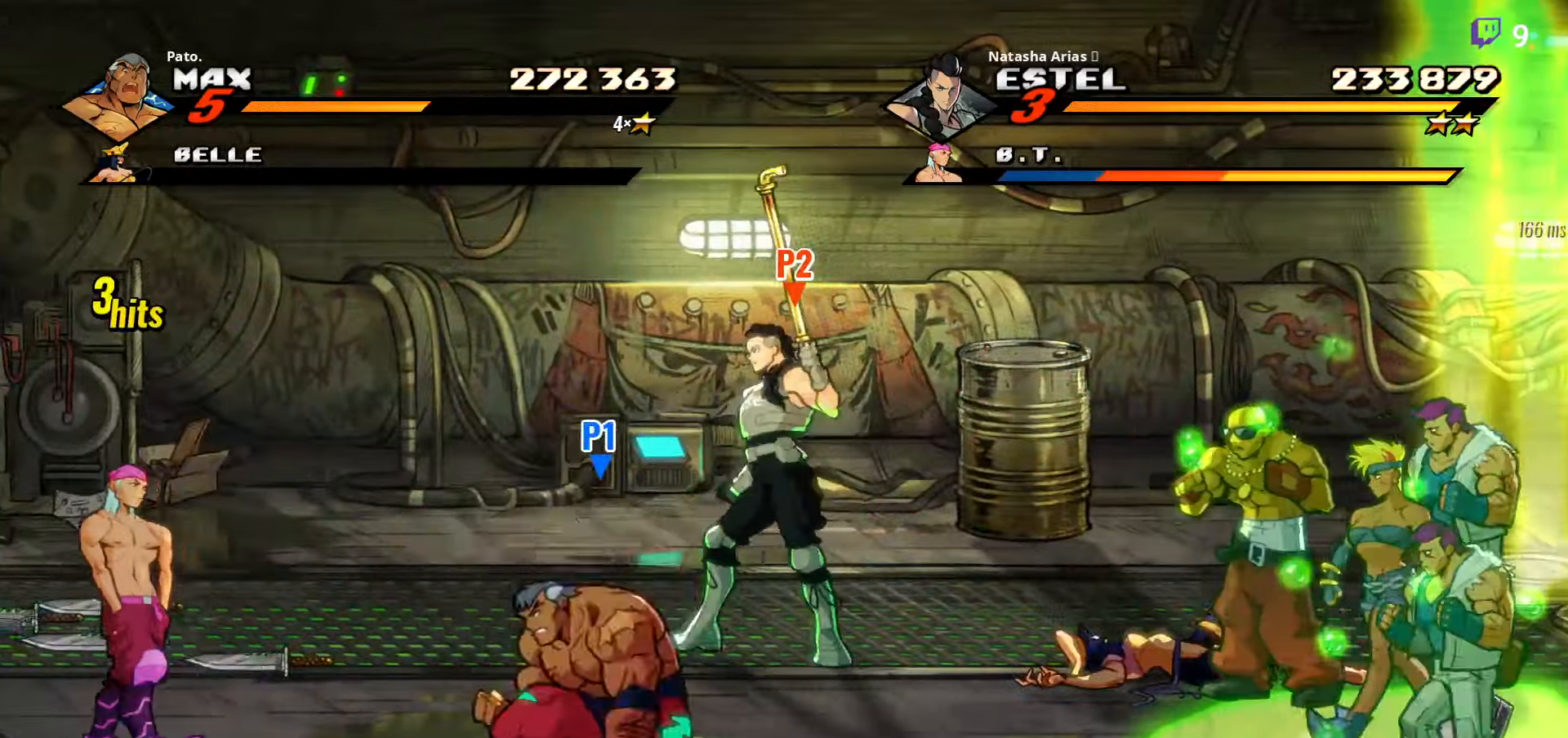
{"dt_ms": 500, "buttons": ["L1", "DPAD_LEFT"], "right_stick": "center", "events": [[250, "DPAD_UP", "down"], [266, "DPAD_LEFT", "up"], [350, "DPAD_LEFT", "down"], [400, "L1", "down"], [450, "DPAD_UP", "up"]]}
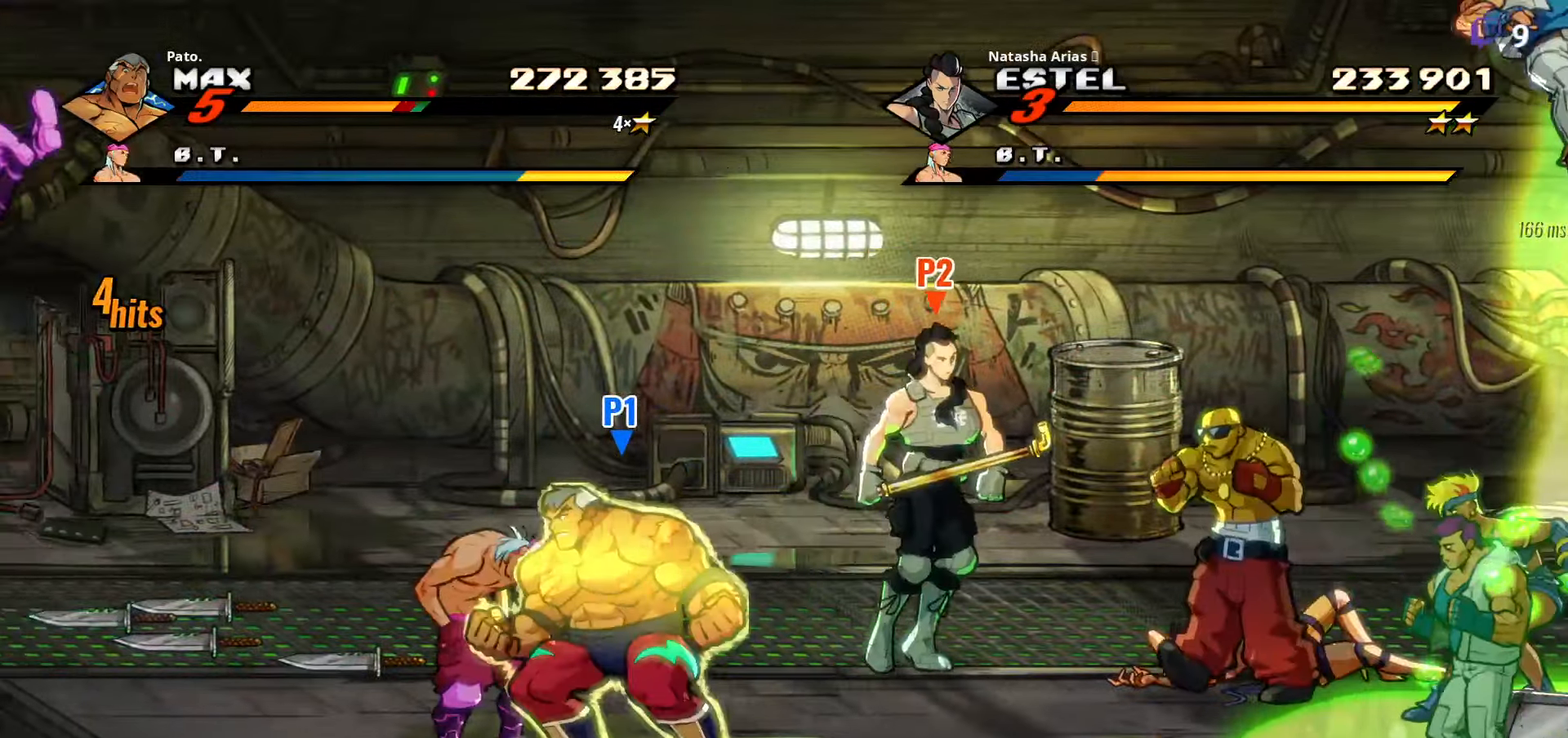
{"dt_ms": 500, "buttons": ["DPAD_RIGHT"], "right_stick": "center", "events": [[16, "DPAD_LEFT", "up"], [16, "L1", "up"], [100, "Y", "down"], [200, "Y", "up"], [283, "Y", "down"], [383, "Y", "up"], [416, "DPAD_RIGHT", "down"]]}
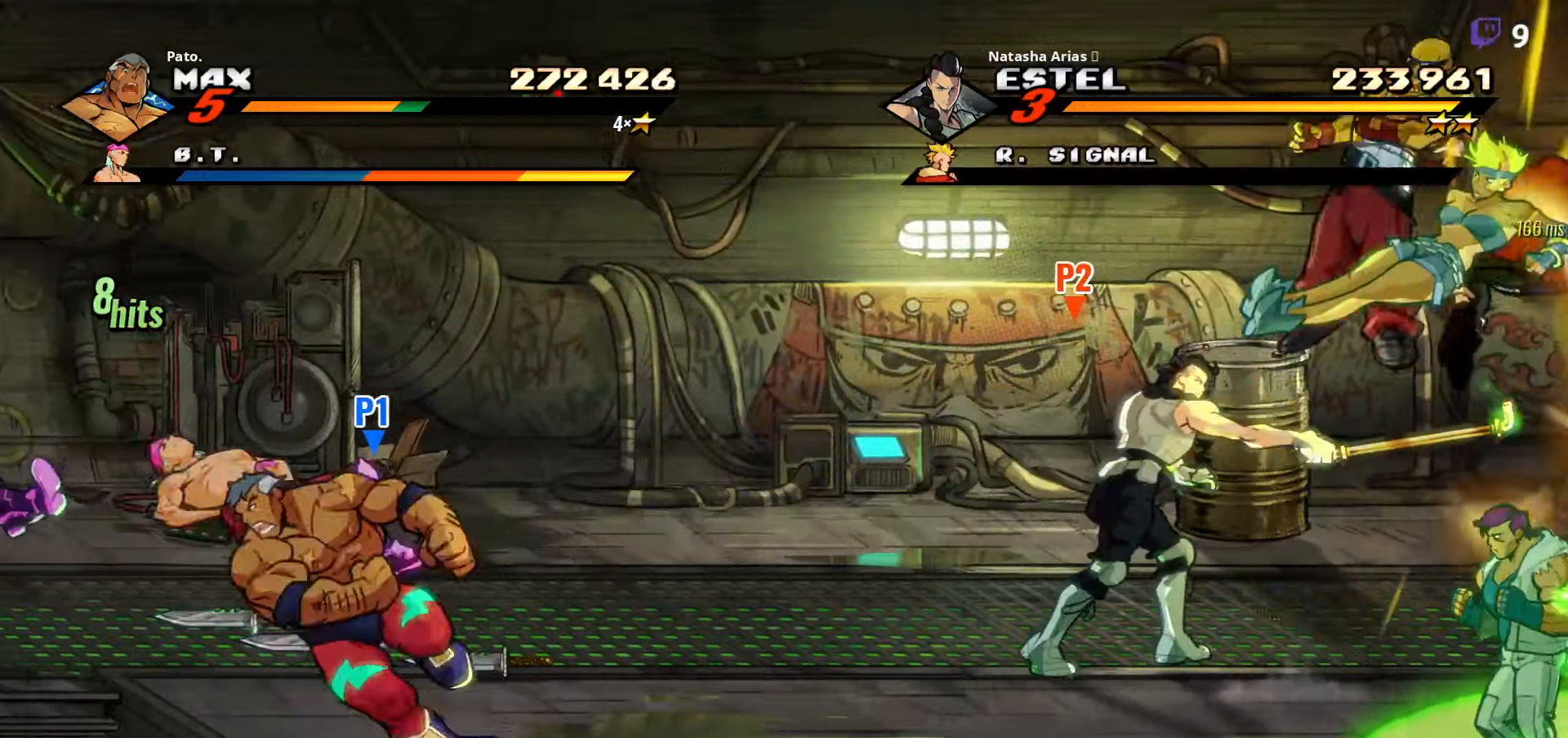
{"dt_ms": 500, "buttons": ["DPAD_UP", "DPAD_RIGHT"], "right_stick": "center", "events": [[233, "DPAD_UP", "down"]]}
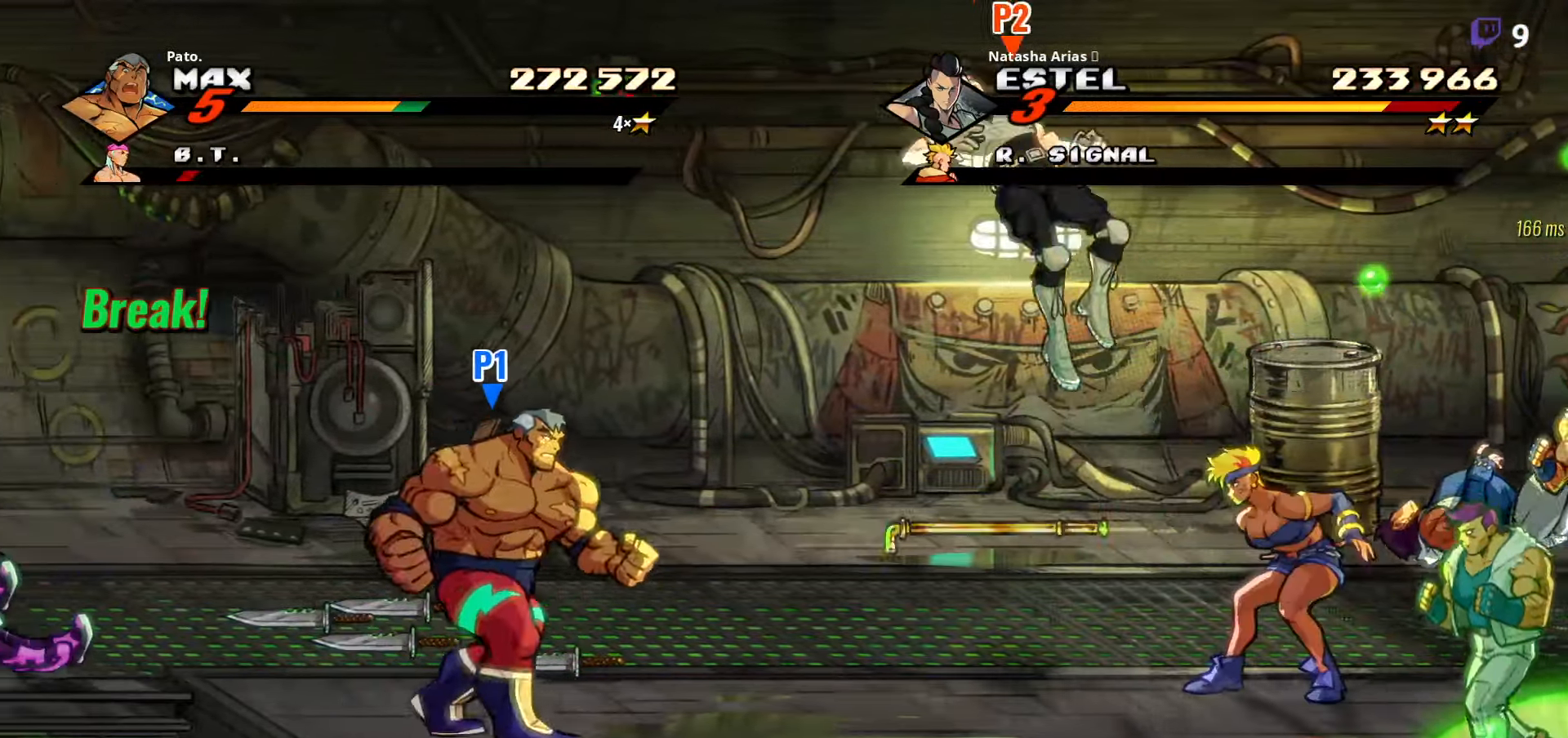
{"dt_ms": 500, "buttons": ["DPAD_RIGHT"], "right_stick": "center", "events": [[166, "B", "down"], [216, "DPAD_UP", "up"], [266, "B", "up"], [350, "DPAD_DOWN", "down"], [416, "B", "down"], [483, "DPAD_DOWN", "up"], [500, "B", "up"]]}
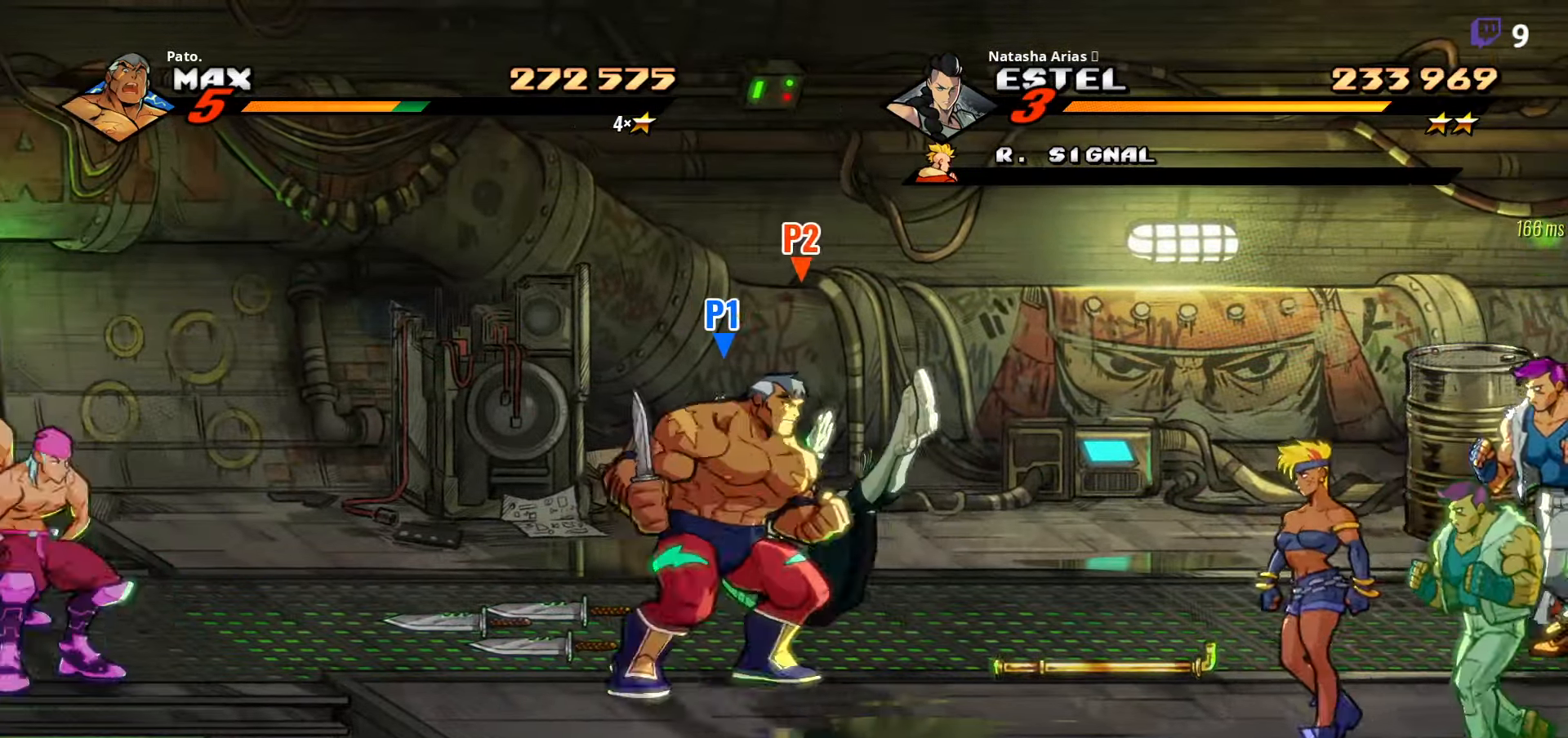
{"dt_ms": 500, "buttons": ["DPAD_DOWN", "DPAD_RIGHT"], "right_stick": "center", "events": [[350, "DPAD_DOWN", "down"]]}
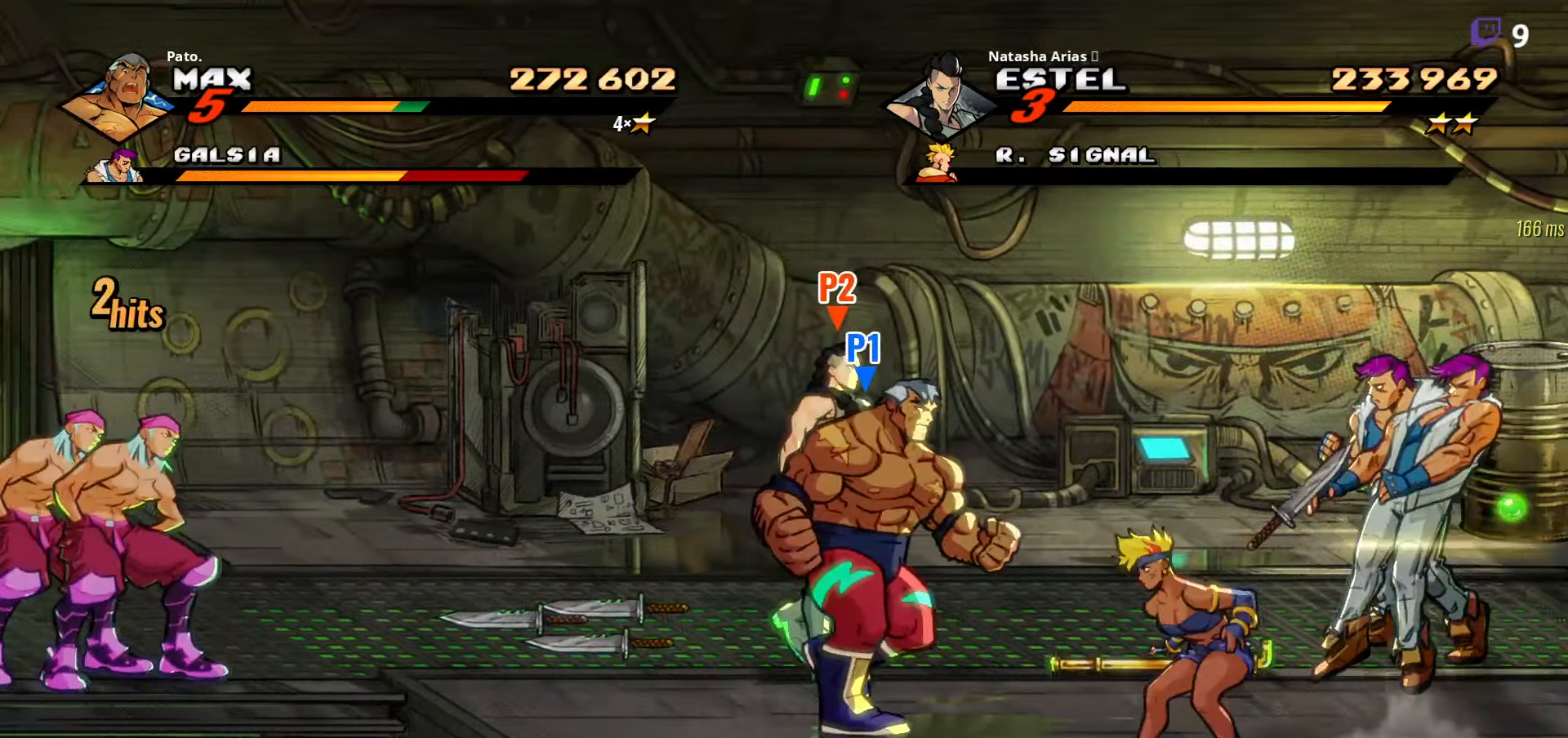
{"dt_ms": 500, "buttons": ["DPAD_DOWN", "DPAD_RIGHT"], "right_stick": "center", "events": [[83, "DPAD_DOWN", "up"], [466, "DPAD_DOWN", "down"]]}
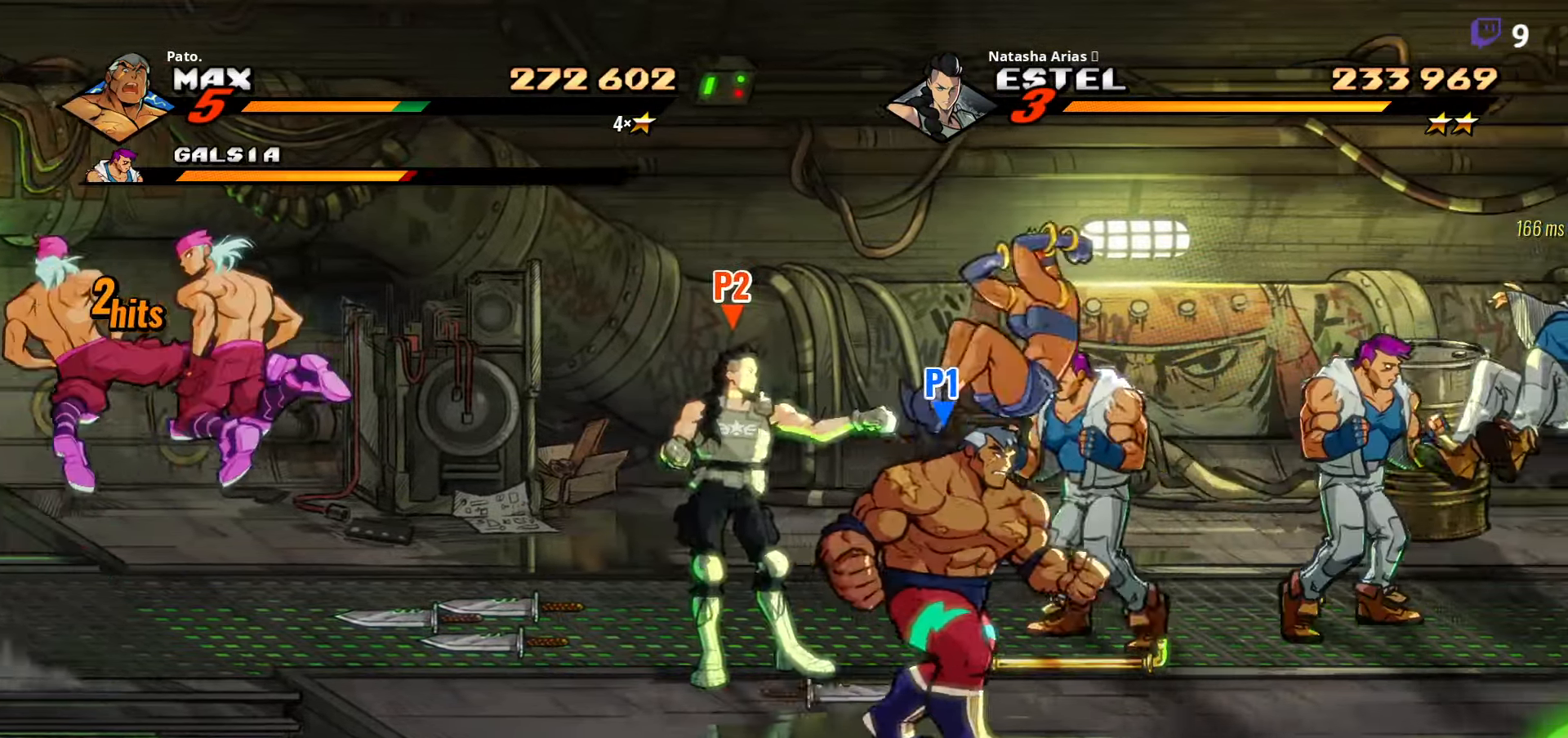
{"dt_ms": 500, "buttons": ["DPAD_UP", "DPAD_LEFT"], "right_stick": "center"}
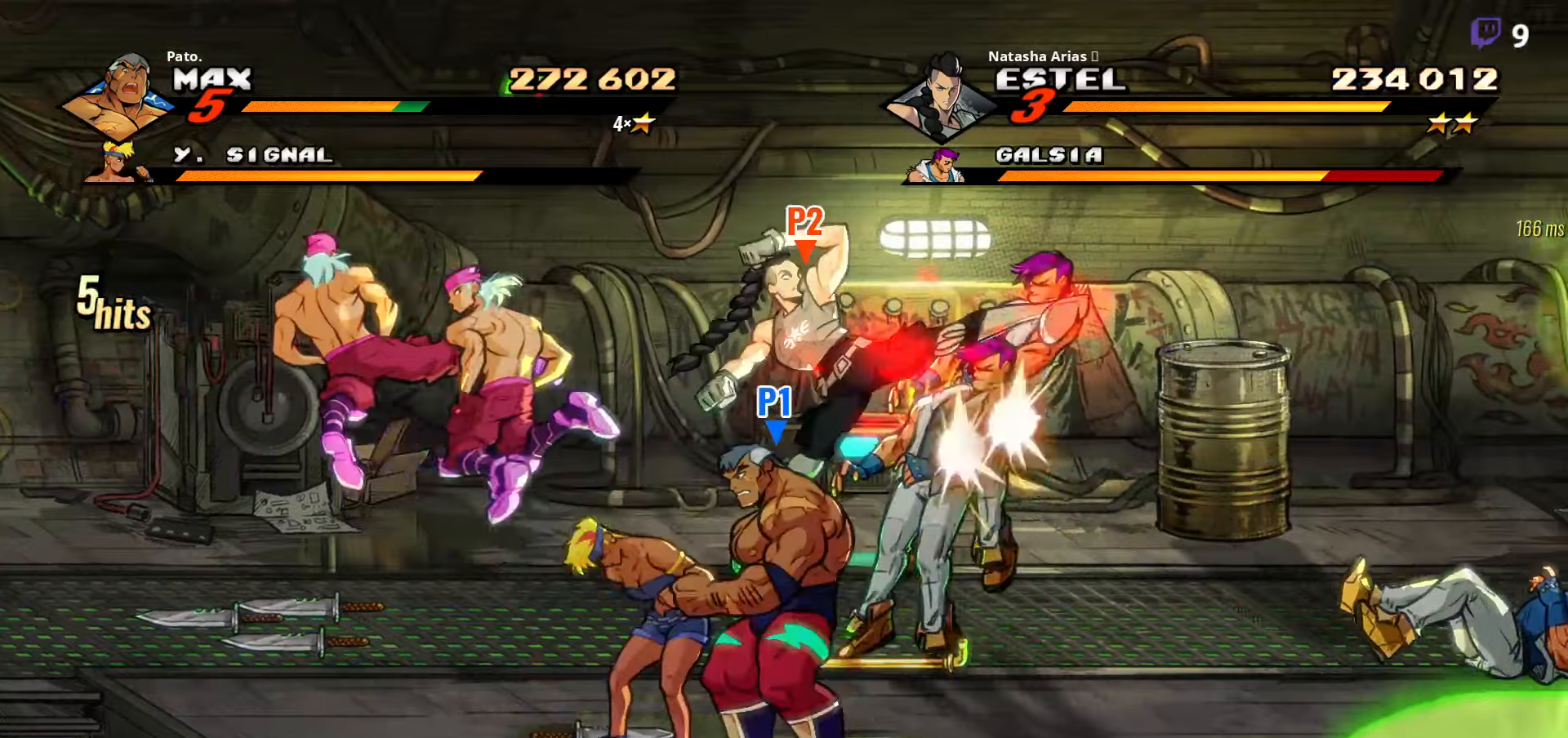
{"dt_ms": 500, "buttons": ["Y"], "right_stick": "center", "events": [[150, "A", "down"], [167, "DPAD_UP", "up"], [283, "A", "up"], [450, "DPAD_LEFT", "up"], [467, "Y", "down"]]}
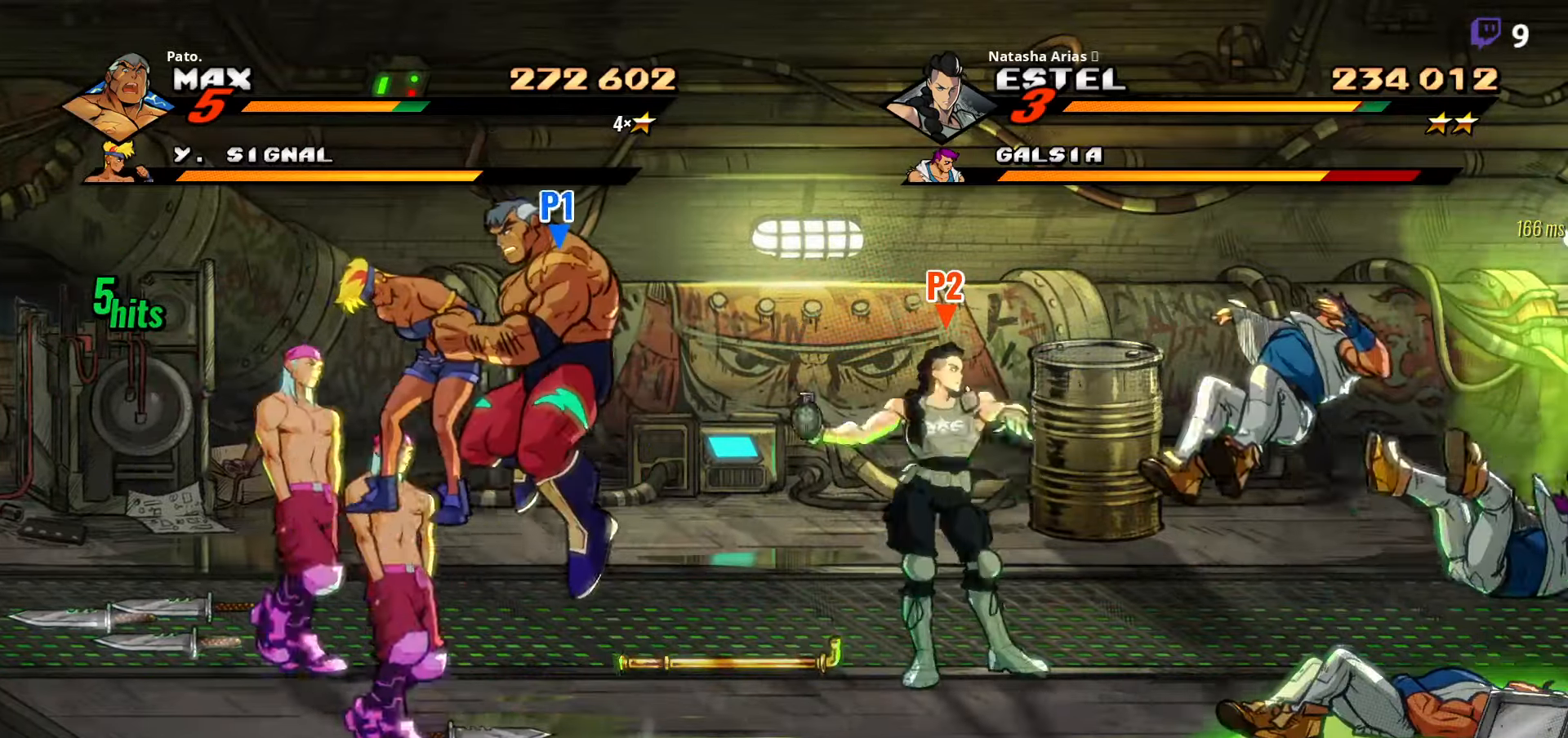
{"dt_ms": 500, "buttons": ["A"], "right_stick": "center", "events": [[50, "Y", "up"], [117, "Y", "down"], [200, "Y", "up"], [450, "A", "down"]]}
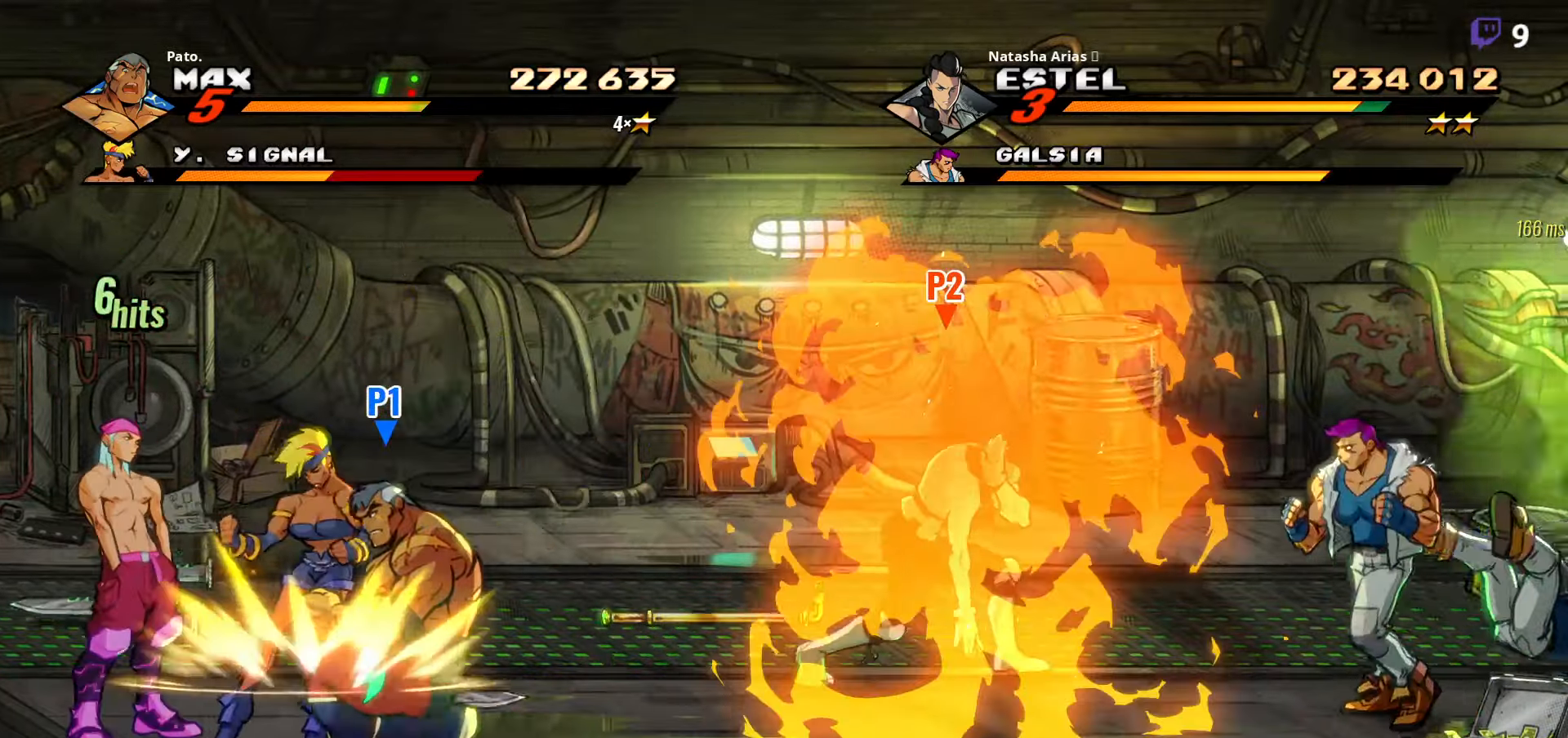
{"dt_ms": 500, "buttons": ["DPAD_RIGHT"], "right_stick": "center", "events": [[33, "A", "up"], [100, "Y", "down"], [167, "Y", "up"], [283, "DPAD_RIGHT", "down"]]}
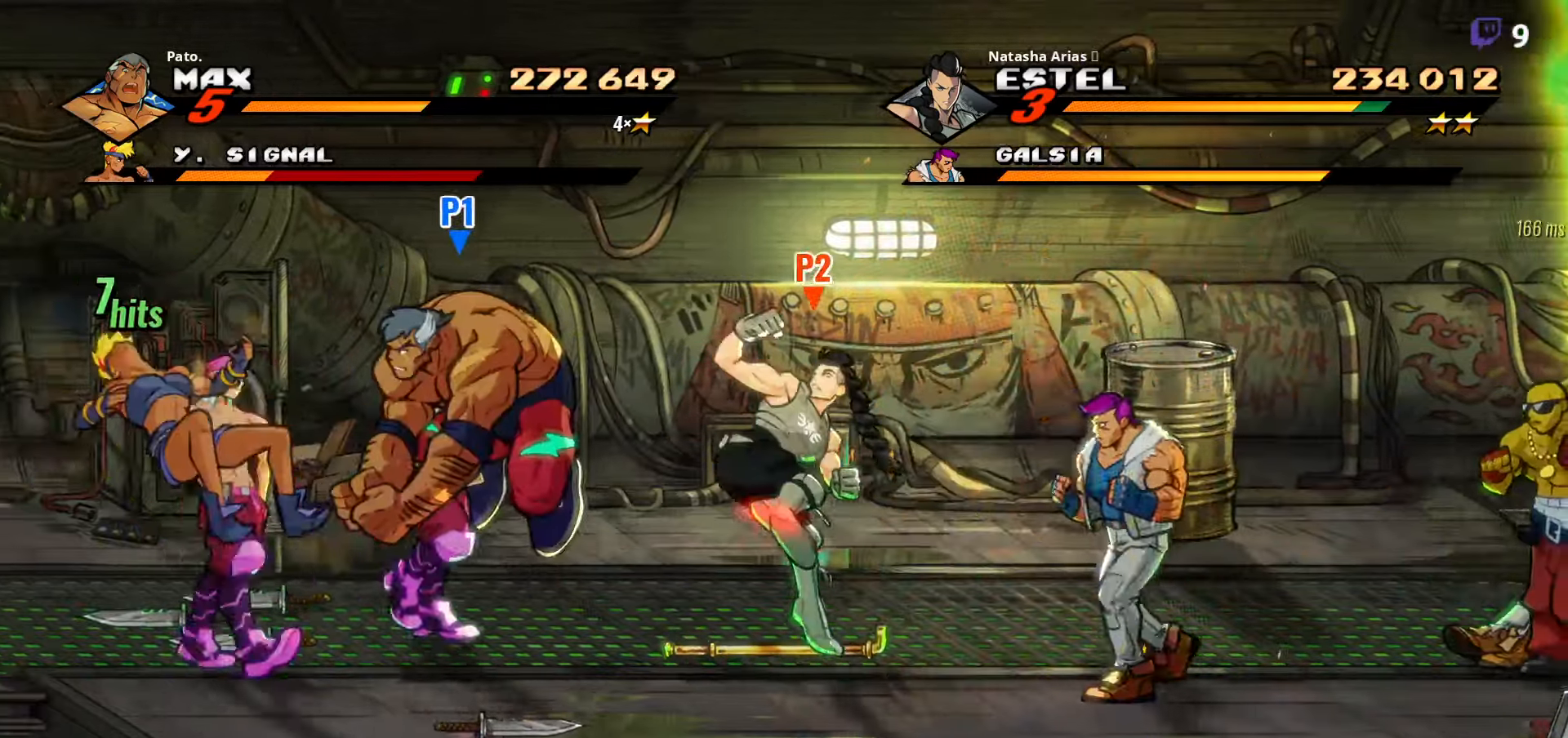
{"dt_ms": 500, "buttons": ["DPAD_UP", "DPAD_RIGHT"], "right_stick": "center", "events": [[167, "DPAD_UP", "down"]]}
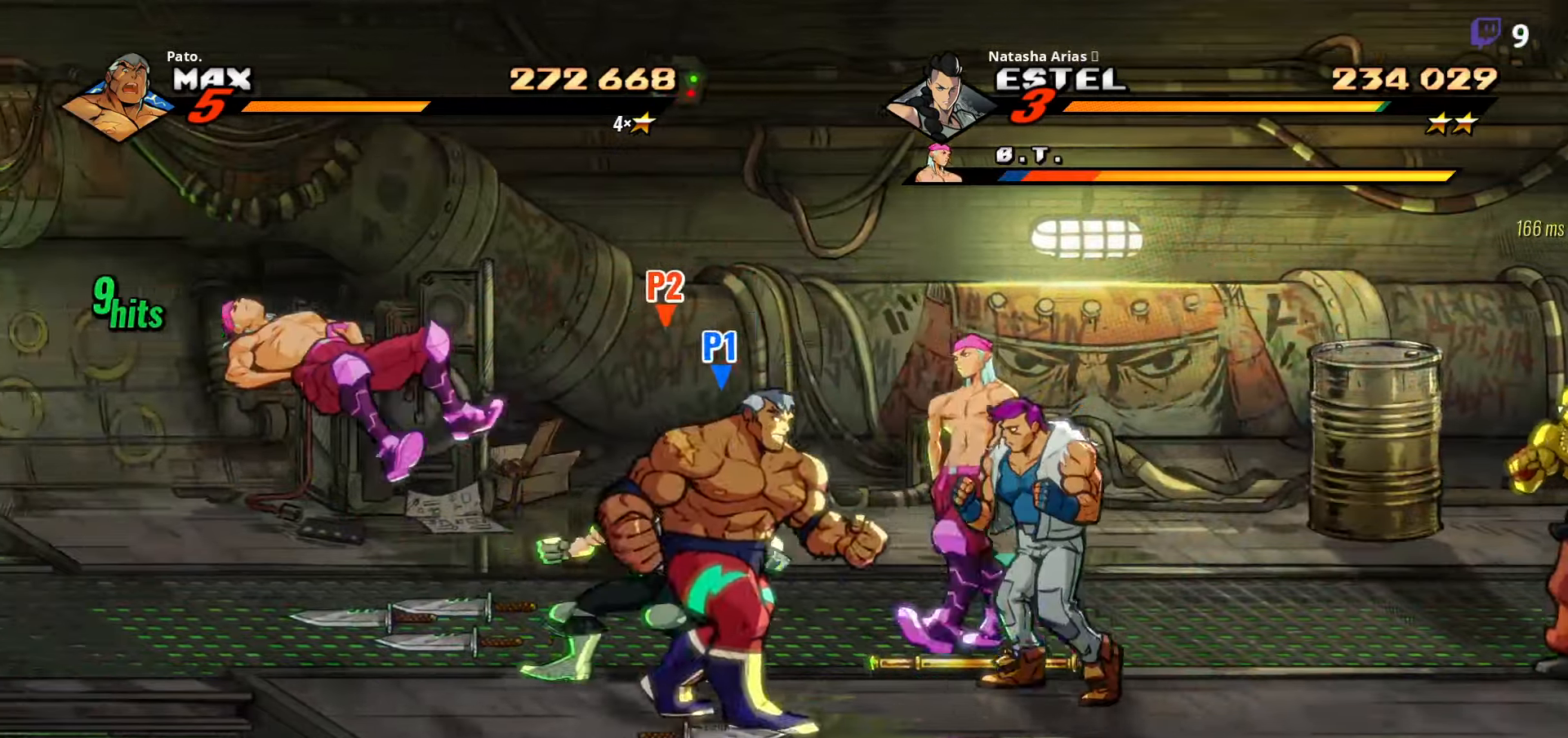
{"dt_ms": 500, "buttons": [], "right_stick": "center", "events": [[250, "Y", "down"], [350, "Y", "up"], [383, "DPAD_UP", "up"], [400, "DPAD_RIGHT", "up"], [417, "Y", "down"], [483, "Y", "up"]]}
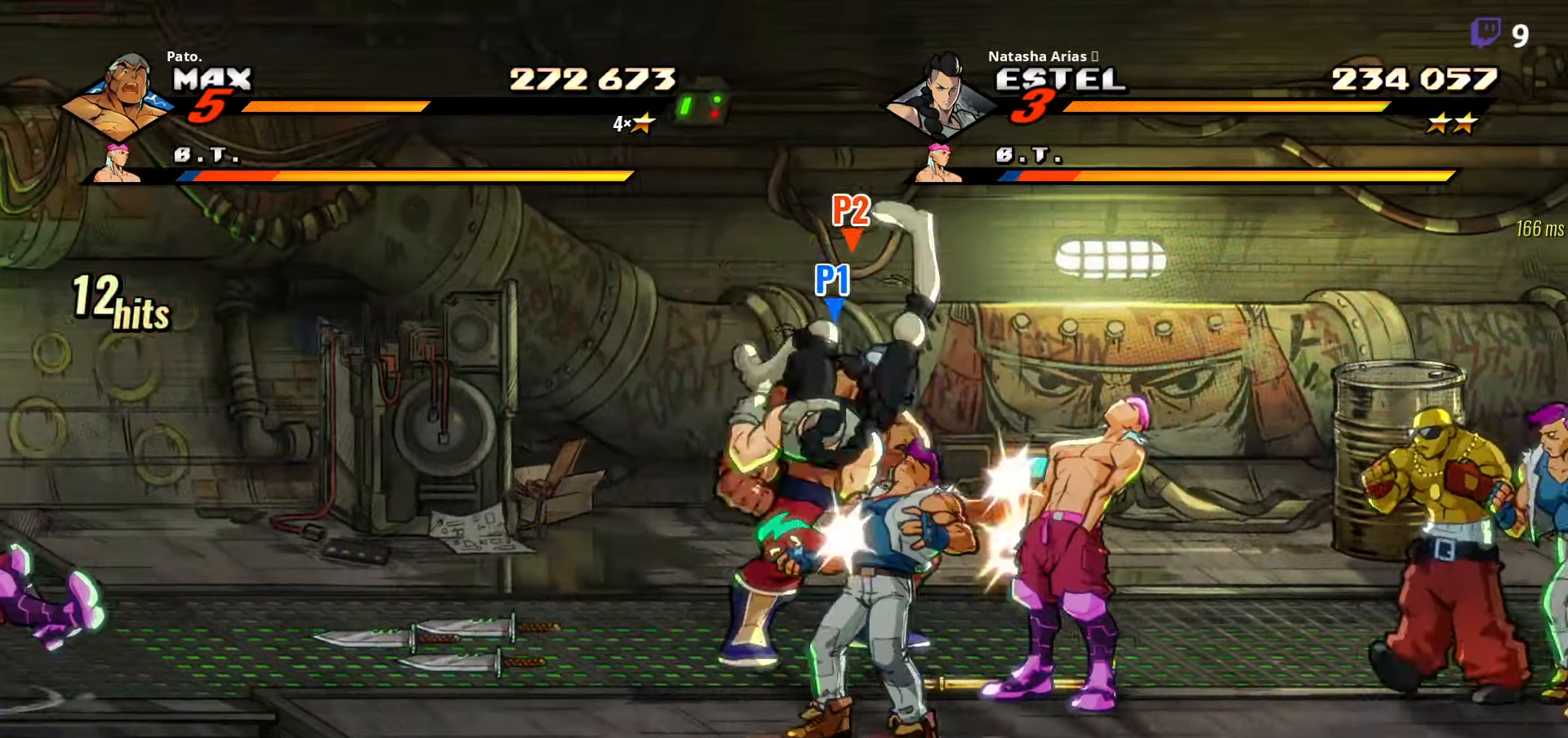
{"dt_ms": 500, "buttons": ["Y", "DPAD_RIGHT"], "right_stick": "center", "events": [[100, "Y", "down"], [167, "L1", "down"], [167, "Y", "up"], [233, "DPAD_RIGHT", "down"], [267, "DPAD_DOWN", "down"], [300, "L1", "up"], [500, "DPAD_DOWN", "up"], [500, "Y", "down"]]}
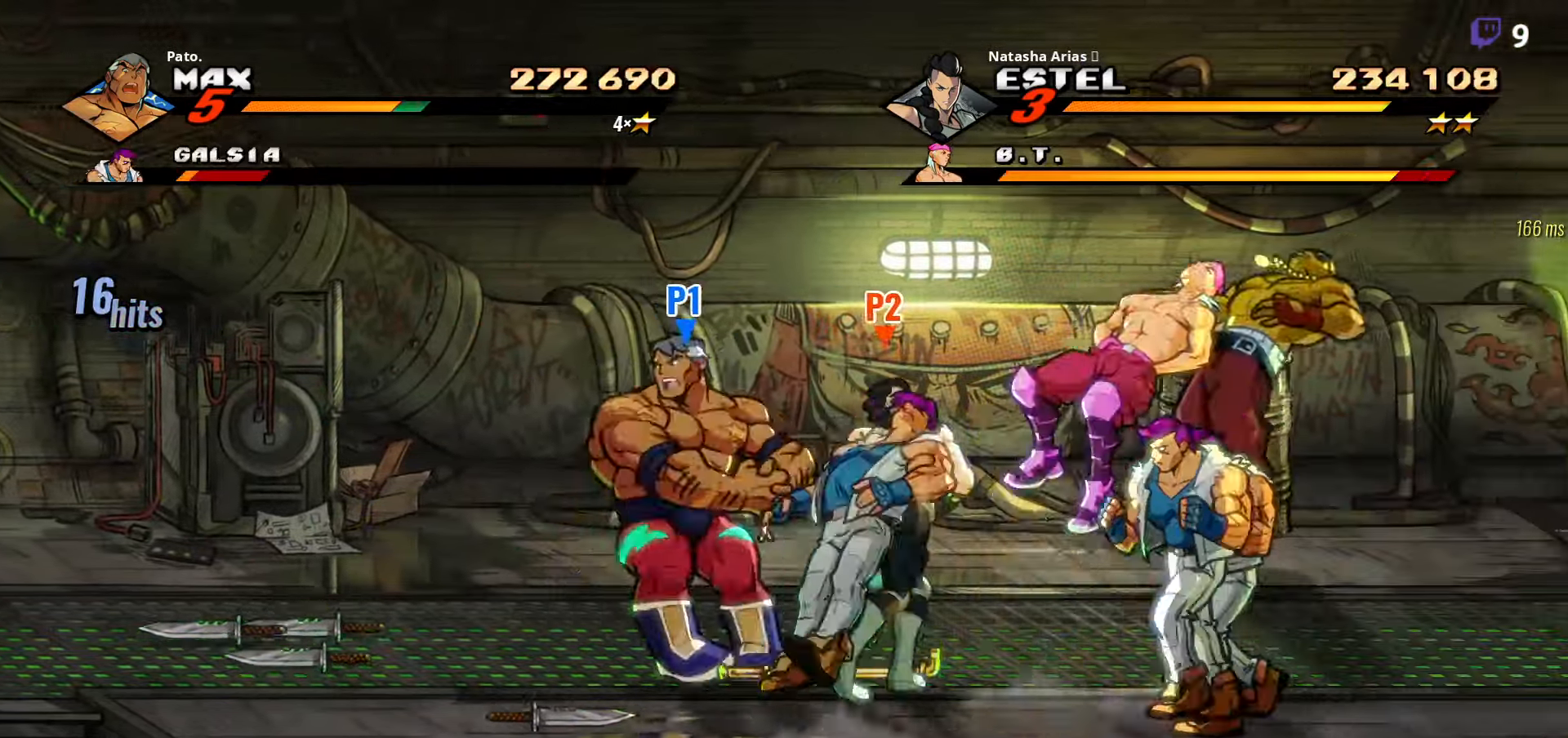
{"dt_ms": 500, "buttons": ["DPAD_RIGHT"], "right_stick": "center", "events": [[50, "Y", "up"], [167, "Y", "down"], [233, "Y", "up"]]}
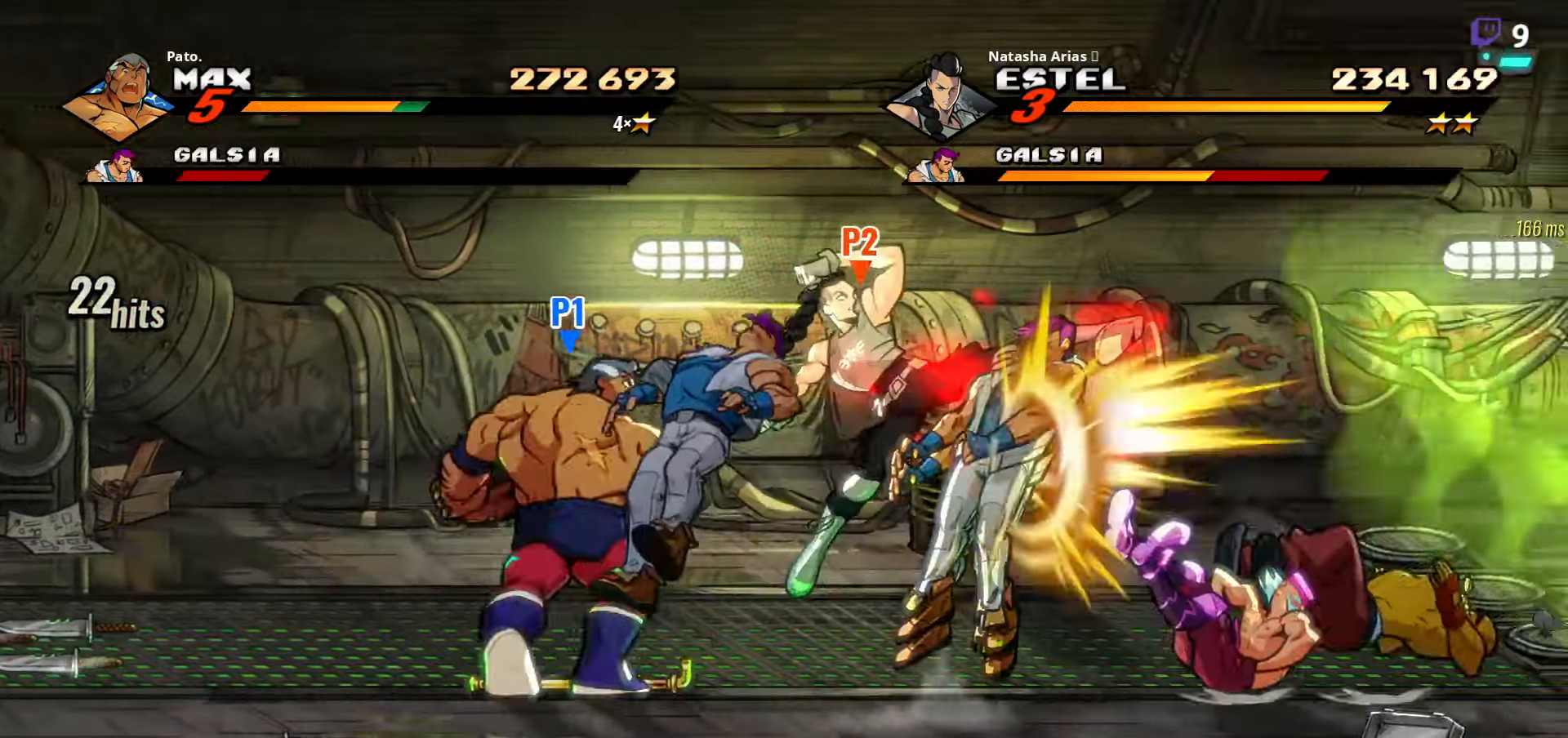
{"dt_ms": 500, "buttons": ["B", "DPAD_RIGHT"], "right_stick": "center"}
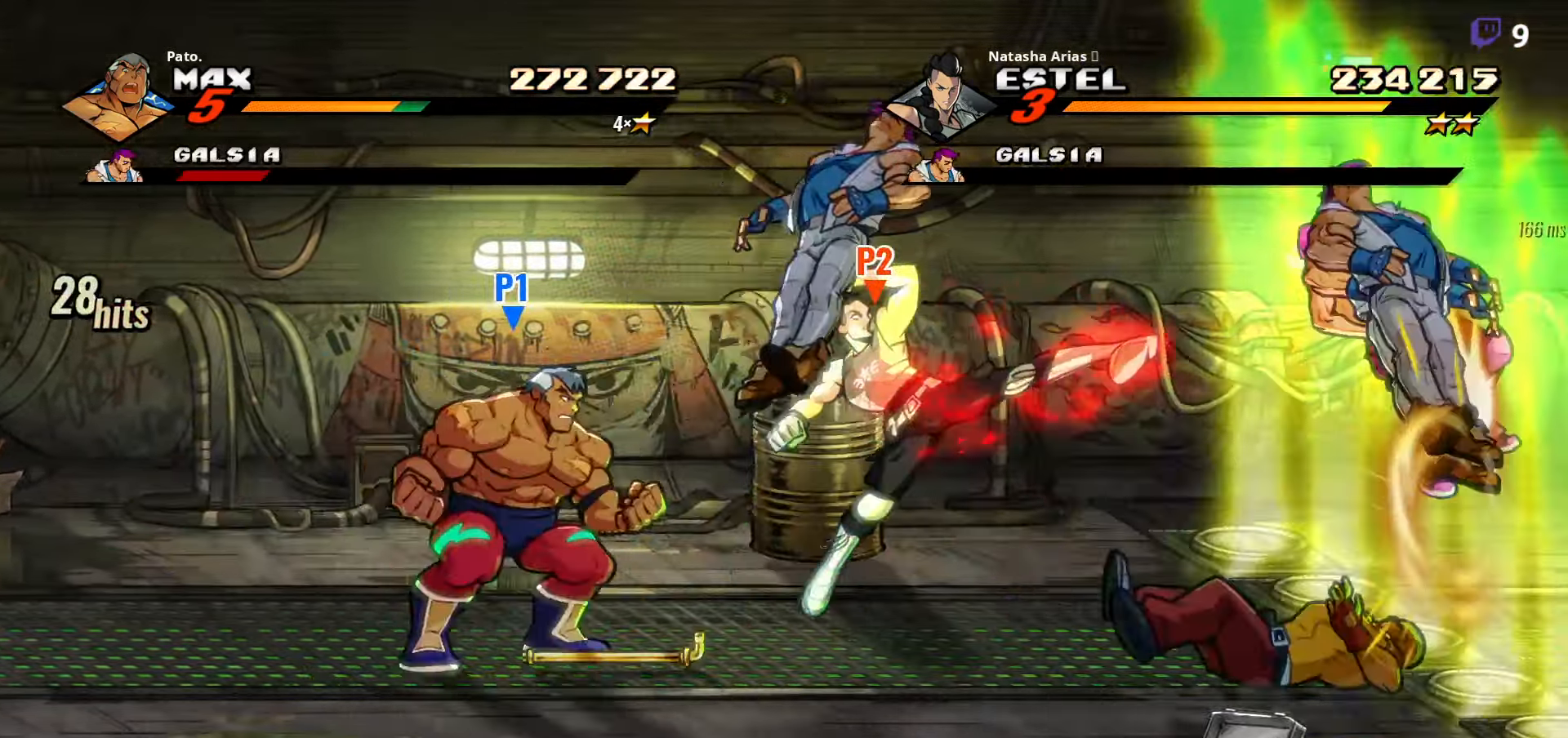
{"dt_ms": 500, "buttons": ["DPAD_UP", "DPAD_RIGHT"], "right_stick": "center", "events": [[50, "B", "up"], [117, "B", "down"], [150, "B", "up"], [333, "DPAD_UP", "down"]]}